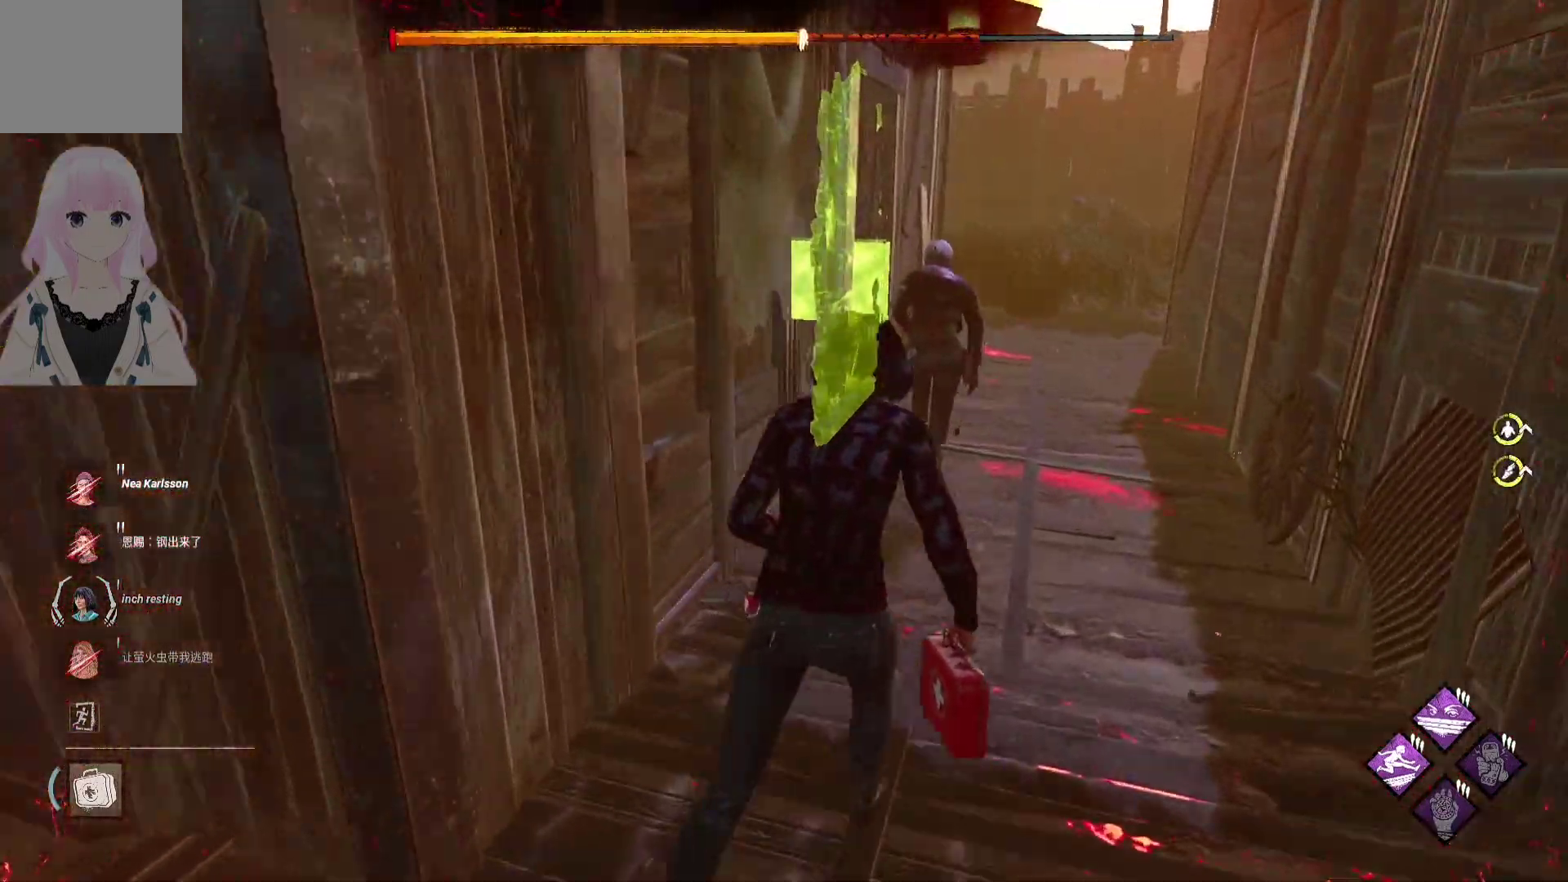
Gameplay with a controller (Xbox layout); each line is a JSON object with the inputs held at the frame after it. "events" lists button and stick changes between this image and that frame as [ms after this image, input, new state], when the widget could be followed in between.
{"buttons": ["L1"], "left_stick": "up", "right_stick": "center", "events": []}
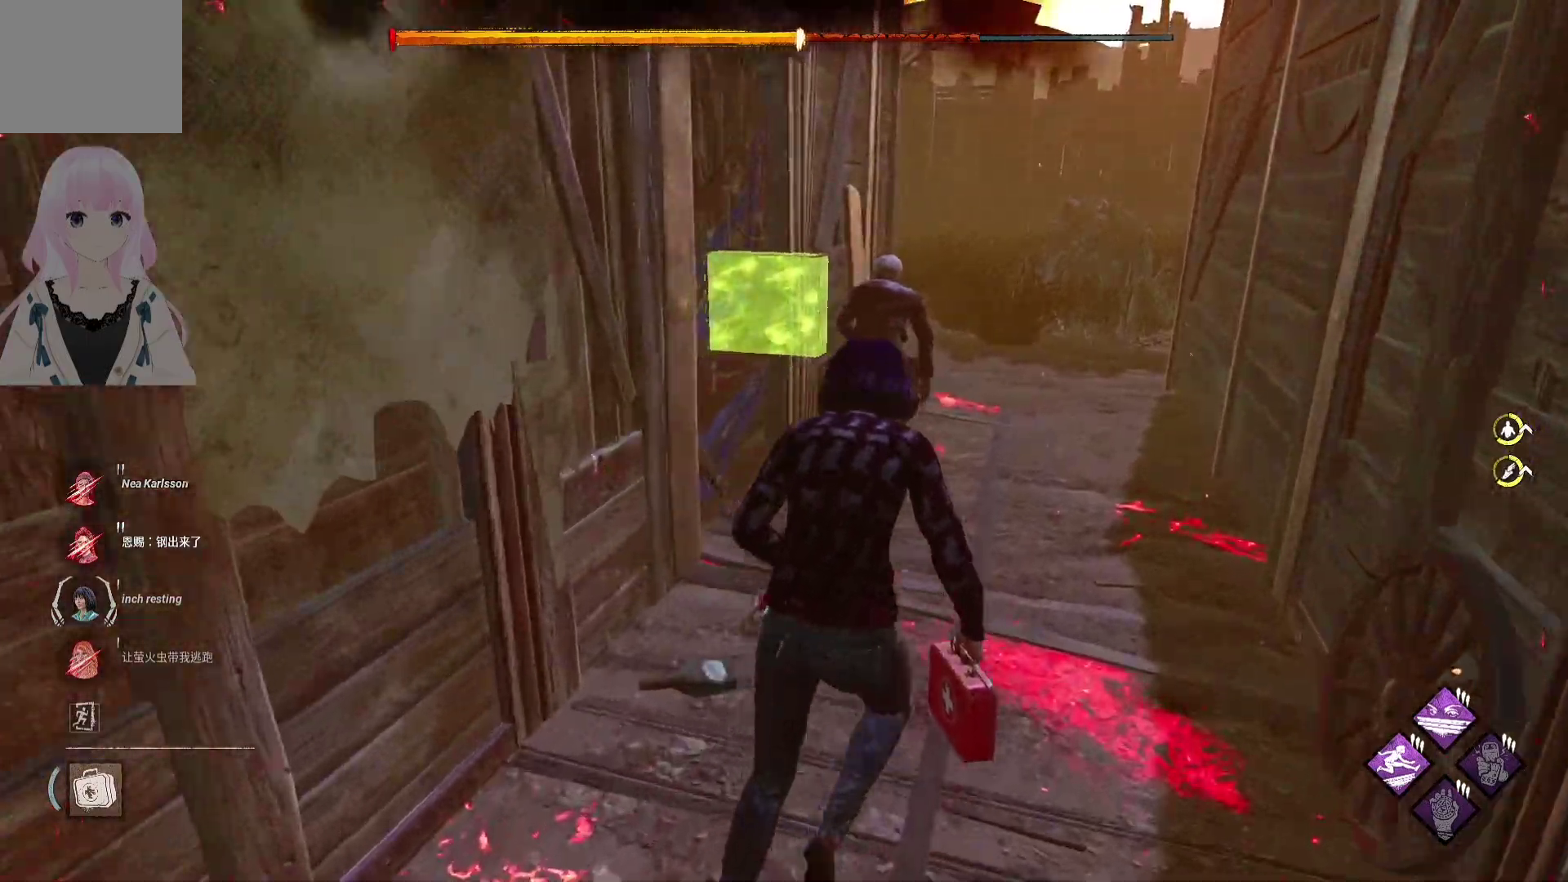
{"buttons": ["L1"], "left_stick": "up", "right_stick": "center", "events": []}
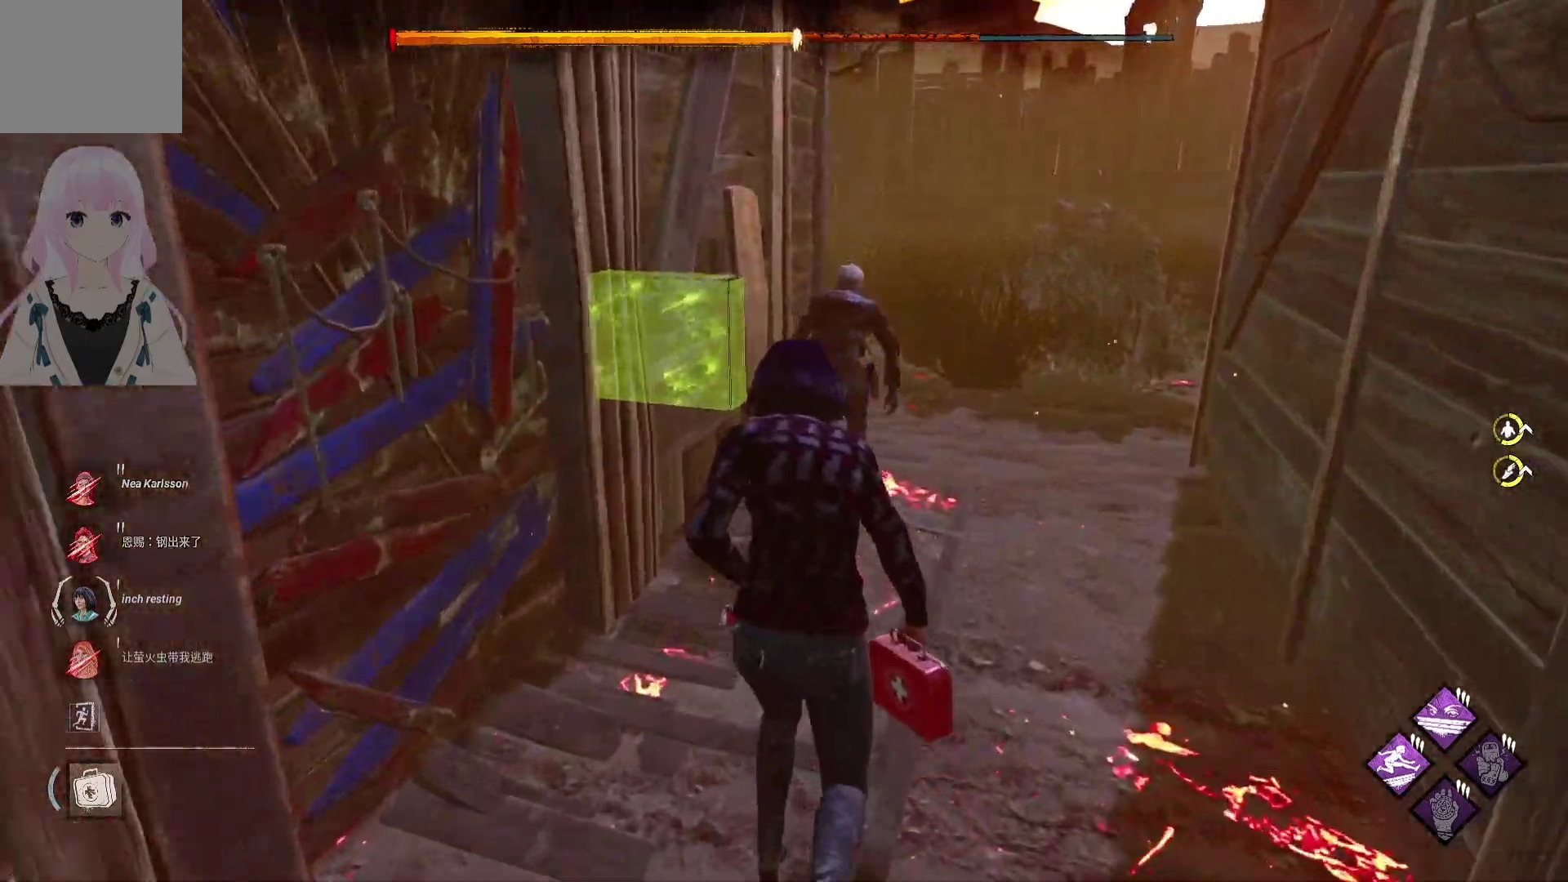
{"buttons": ["L1"], "left_stick": "up", "right_stick": "center", "events": []}
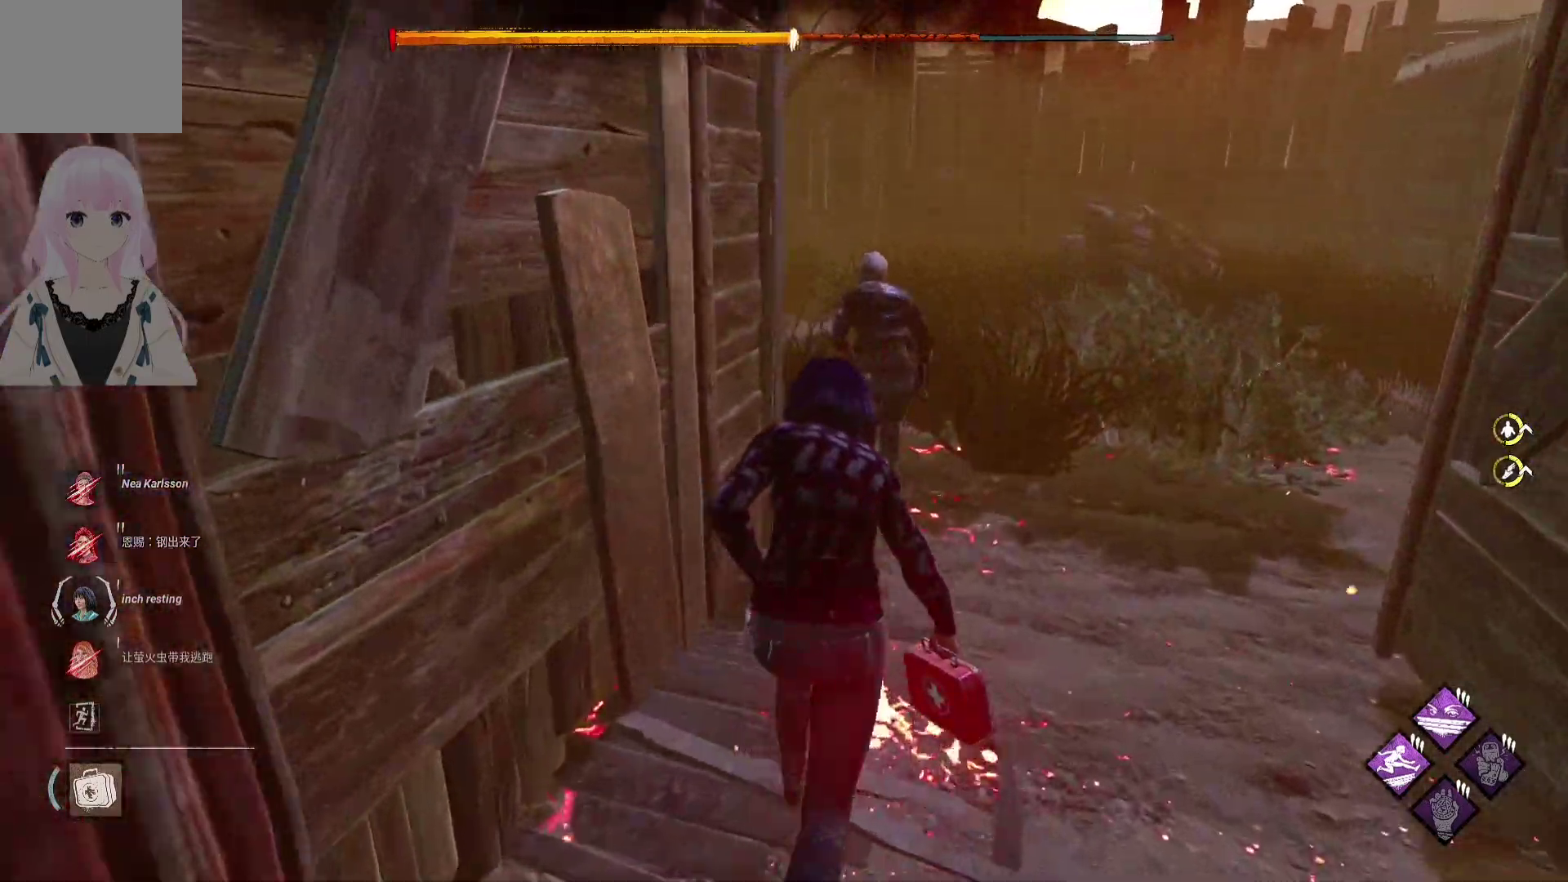
{"buttons": ["L1"], "left_stick": "up", "right_stick": "left", "events": [[417, "right_stick", "left"]]}
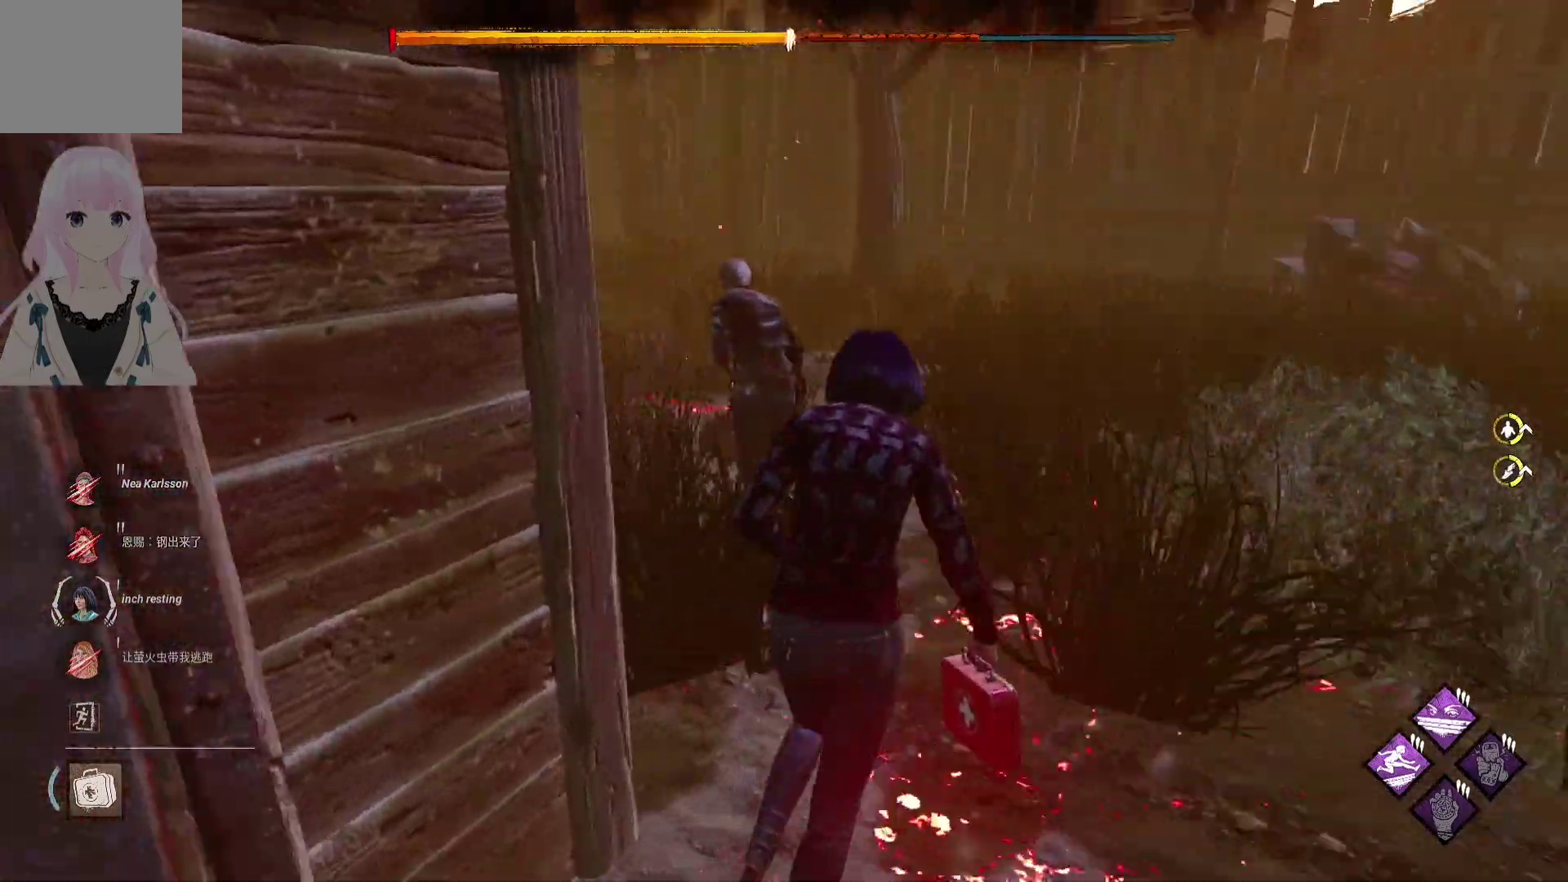
{"buttons": ["L1"], "left_stick": "up", "right_stick": "center", "events": [[83, "right_stick", "center"]]}
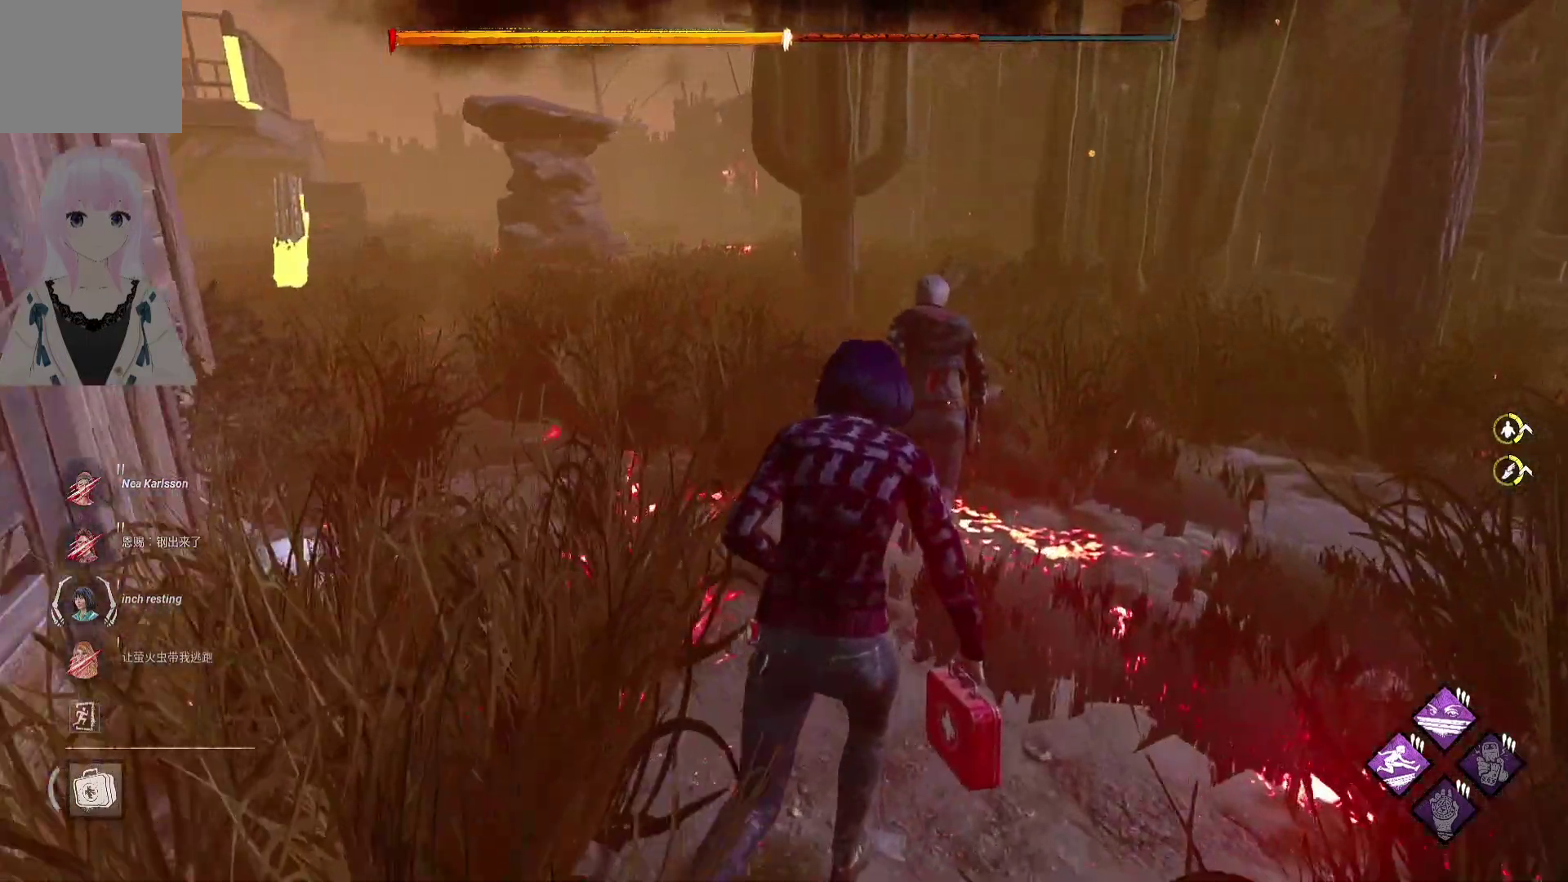
{"buttons": ["L1"], "left_stick": "up", "right_stick": "center", "events": []}
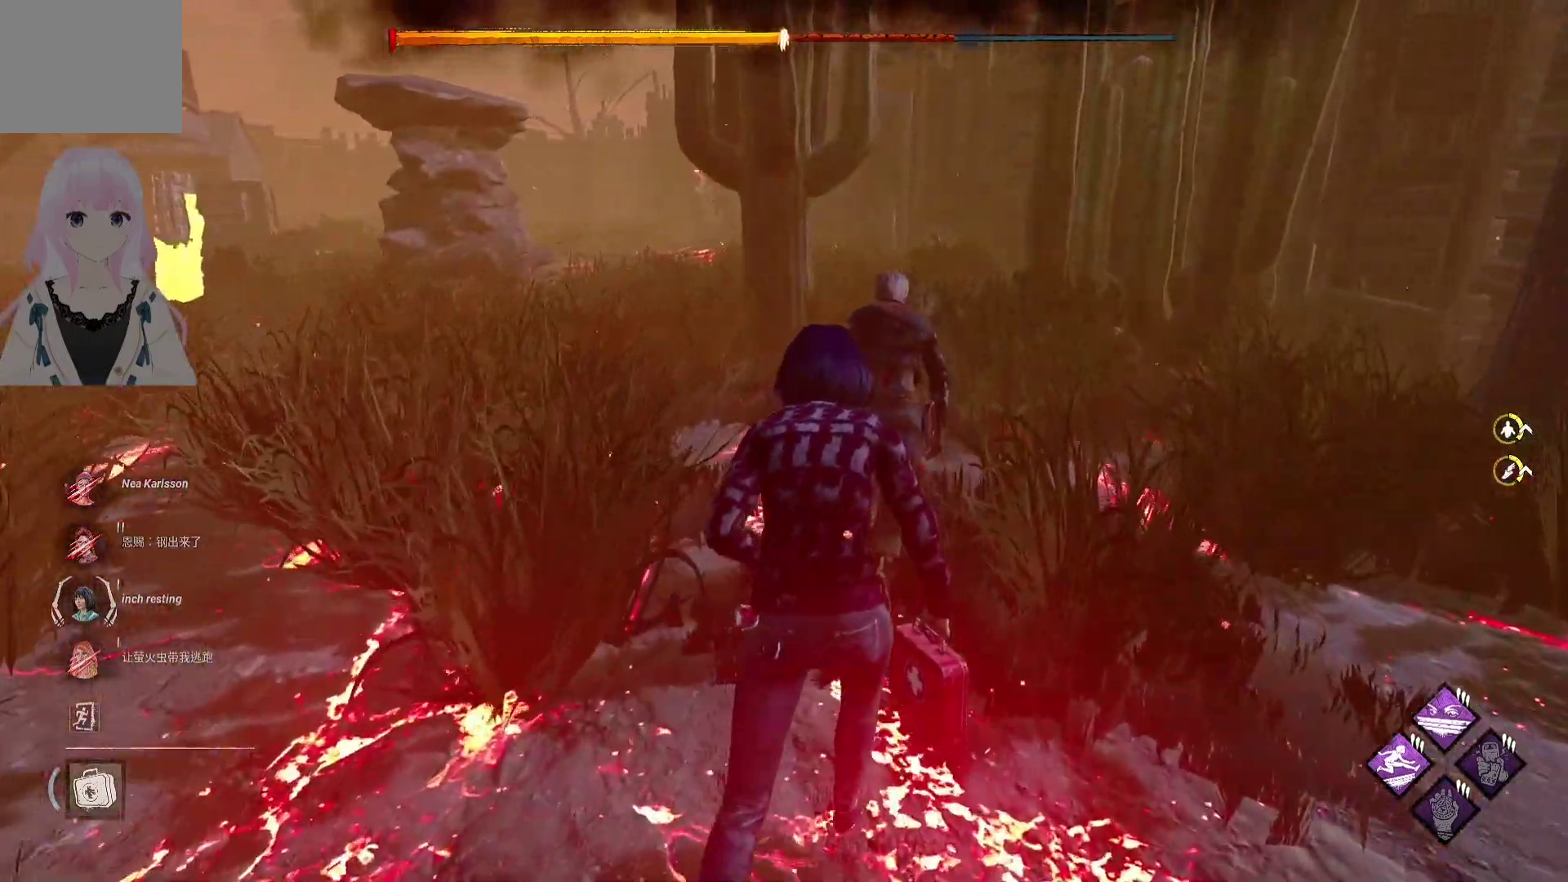
{"buttons": ["L1"], "left_stick": "up", "right_stick": "center", "events": []}
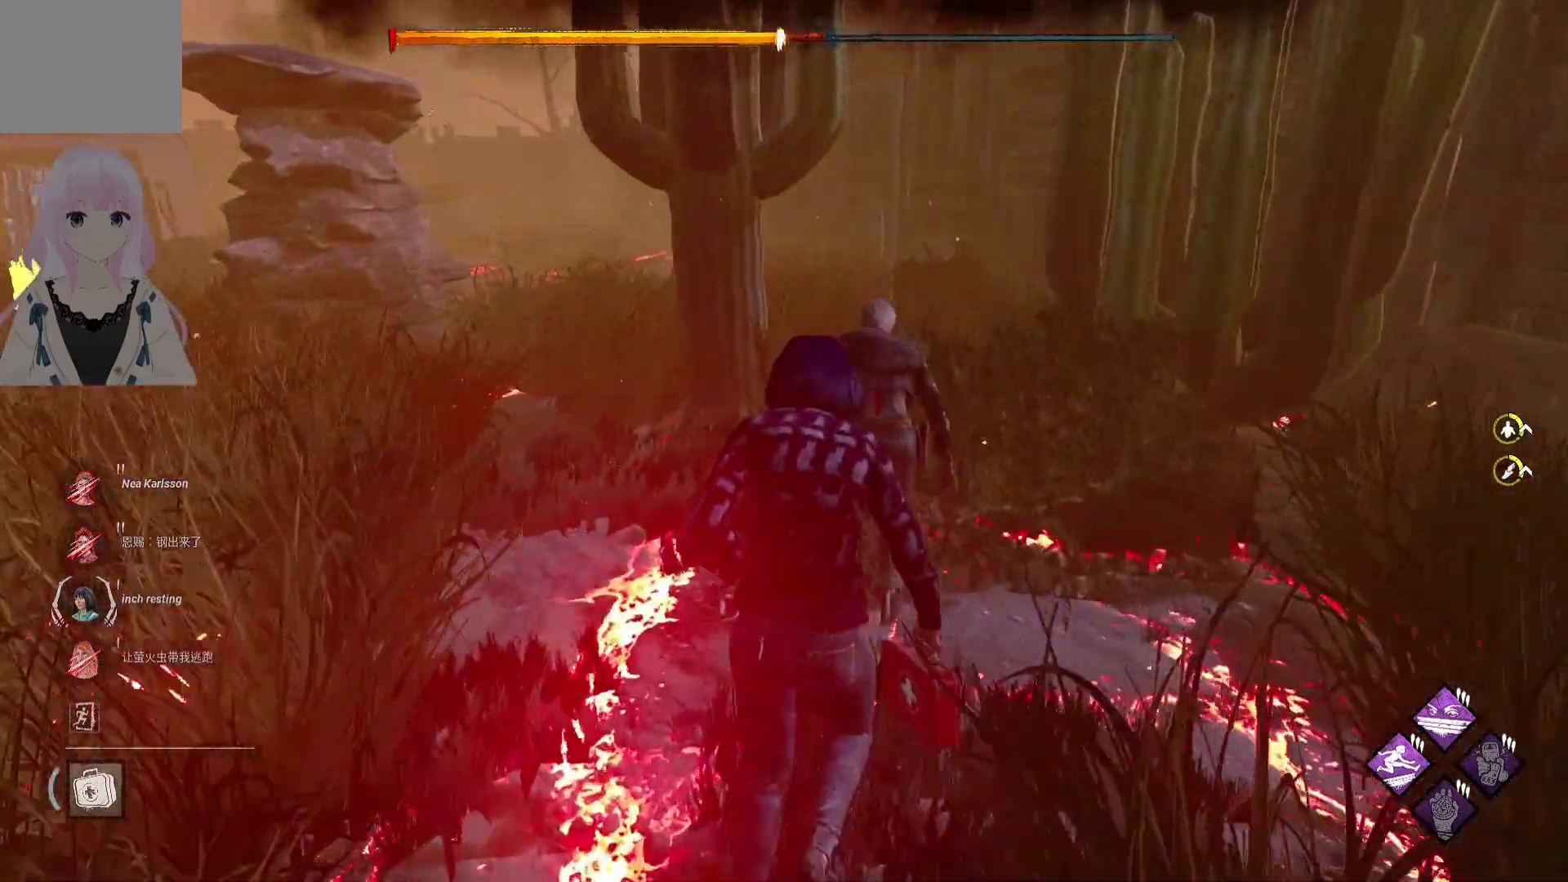
{"buttons": ["L1"], "left_stick": "up", "right_stick": "center", "events": []}
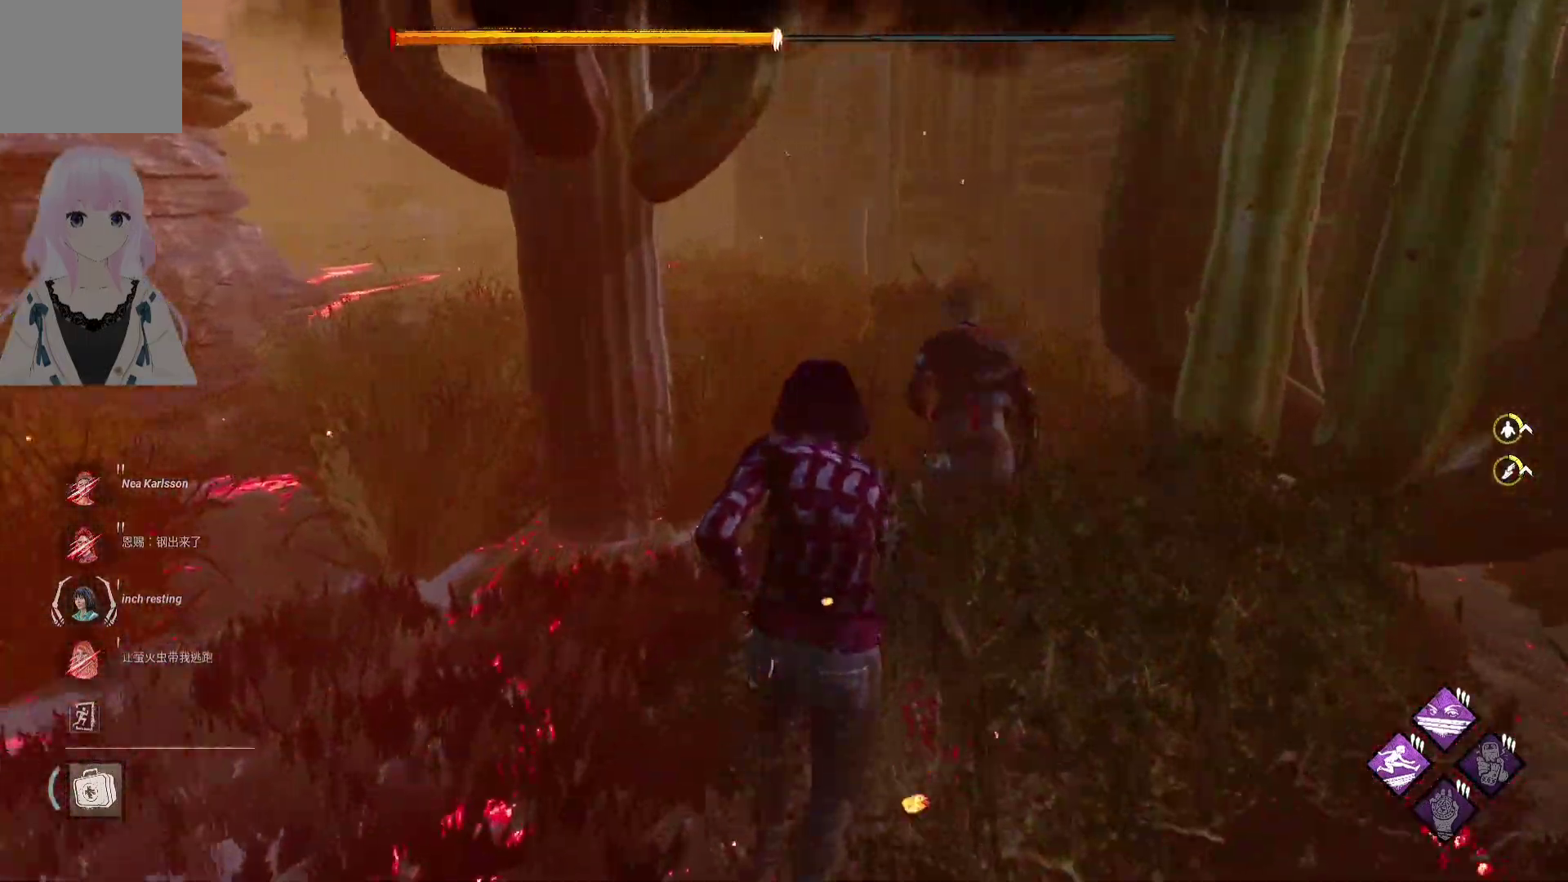
{"buttons": ["L1"], "left_stick": "up", "right_stick": "center", "events": []}
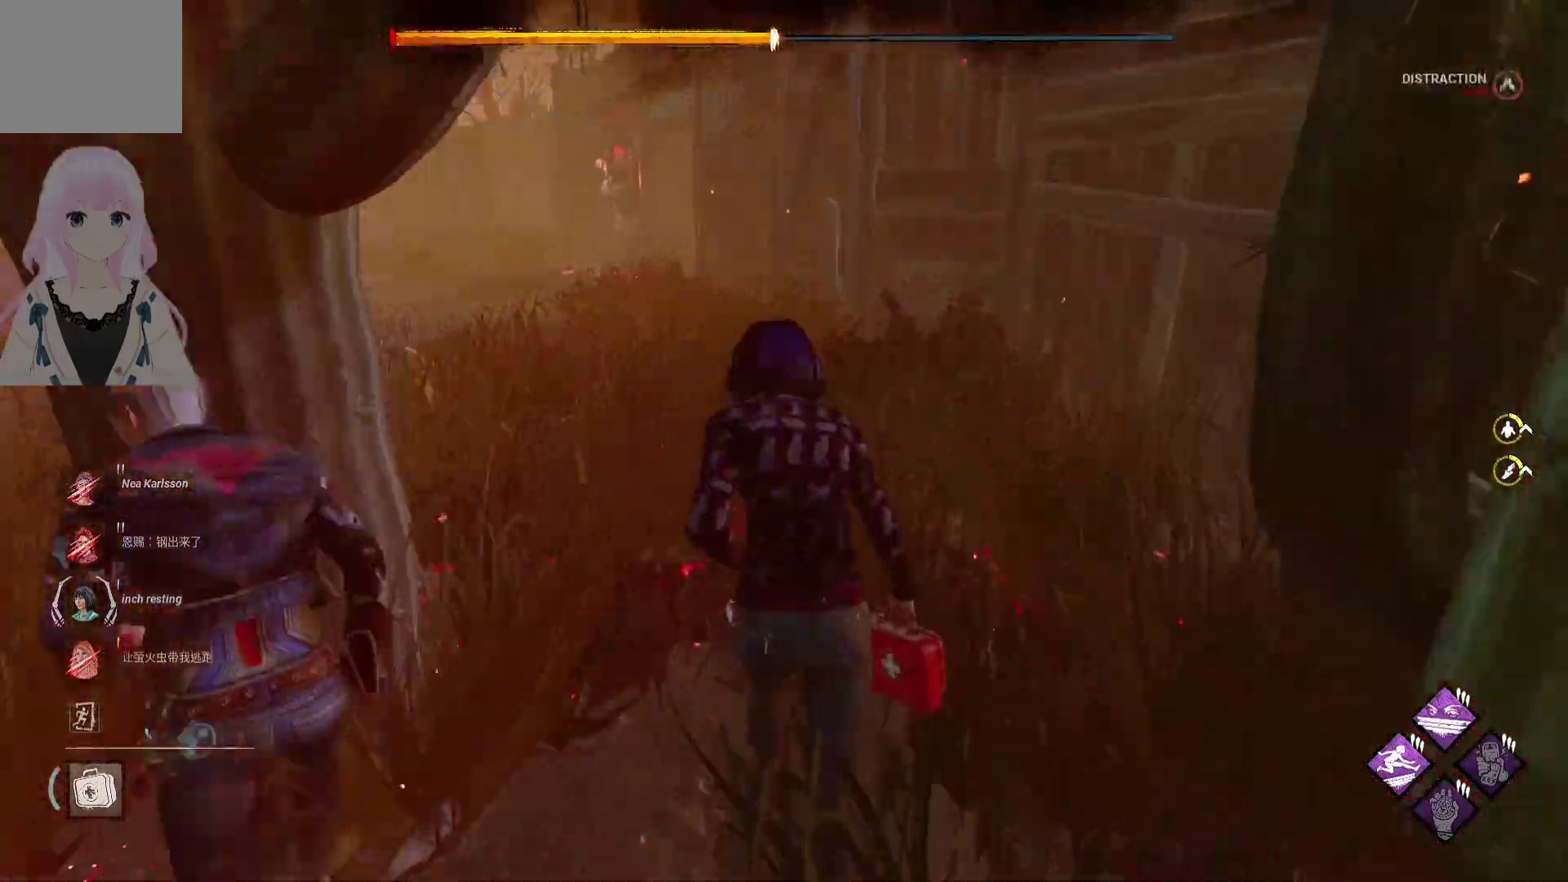
{"buttons": ["L1"], "left_stick": "up", "right_stick": "center", "events": []}
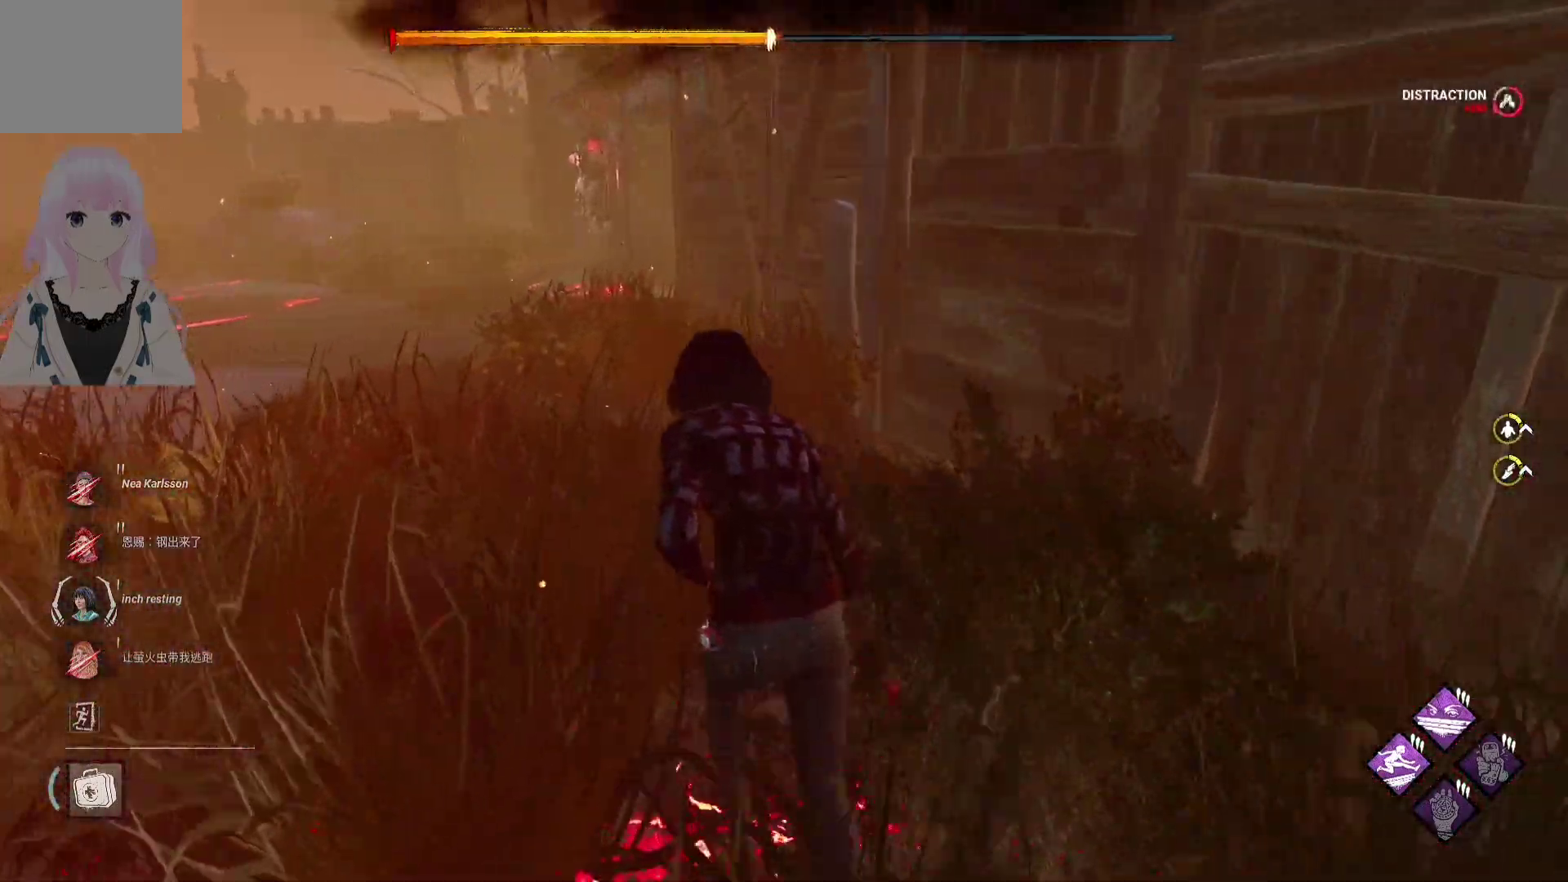
{"buttons": ["L1"], "left_stick": "up", "right_stick": "center", "events": []}
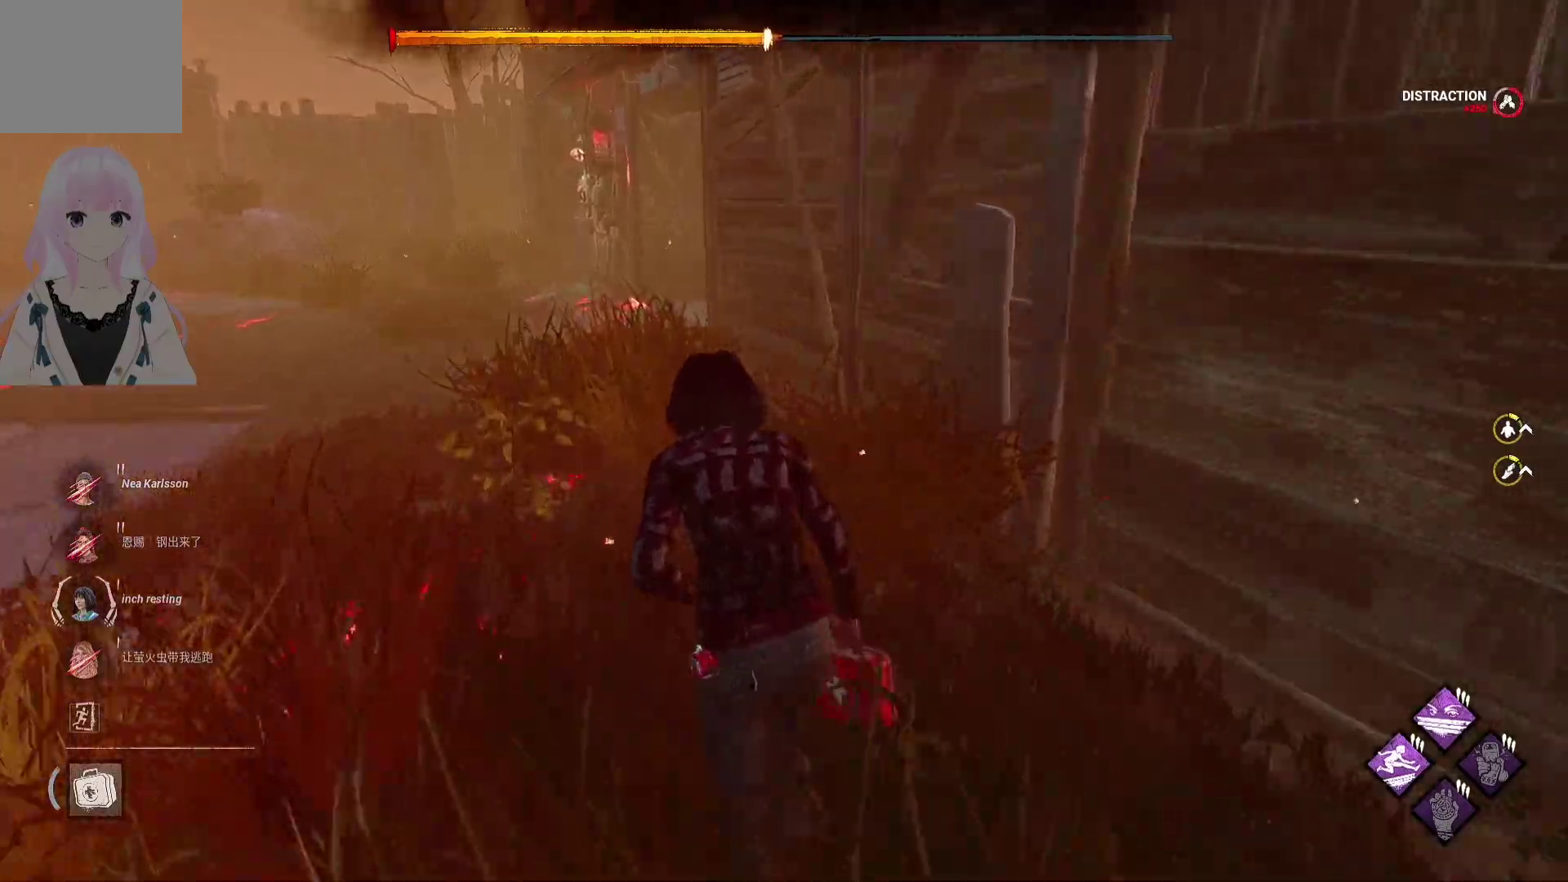
{"buttons": ["L1"], "left_stick": "down-left", "right_stick": "center", "events": [[217, "left_stick", "up-left"], [217, "right_stick", "right"], [333, "left_stick", "left"], [450, "left_stick", "down-left"], [483, "right_stick", "center"]]}
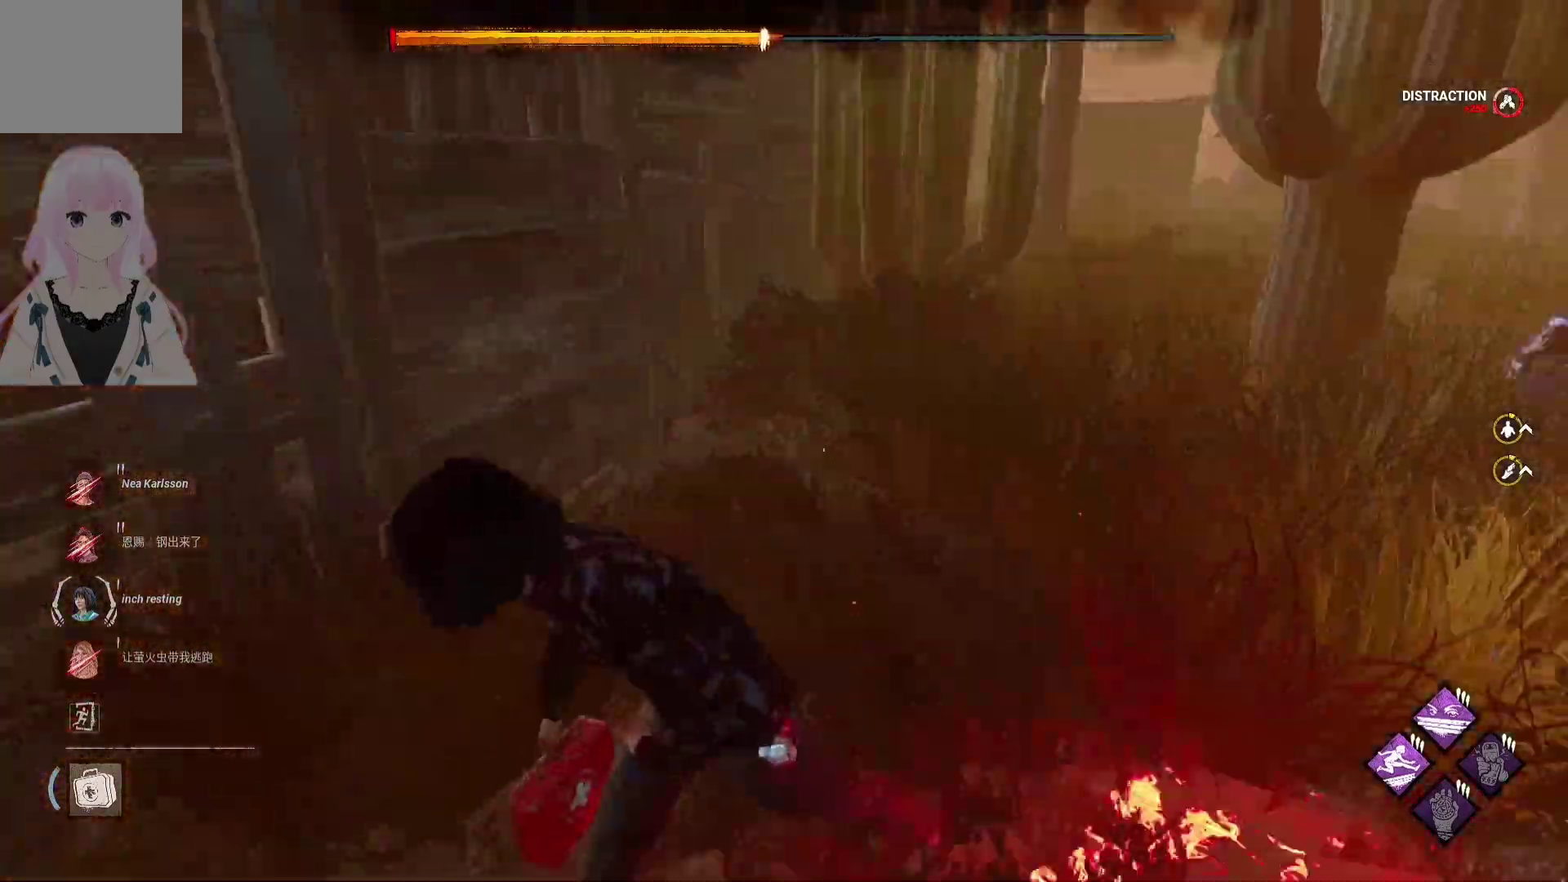
{"buttons": ["L1"], "left_stick": "up-left", "right_stick": "center", "events": [[317, "right_stick", "left"], [483, "left_stick", "up-left"], [483, "right_stick", "center"]]}
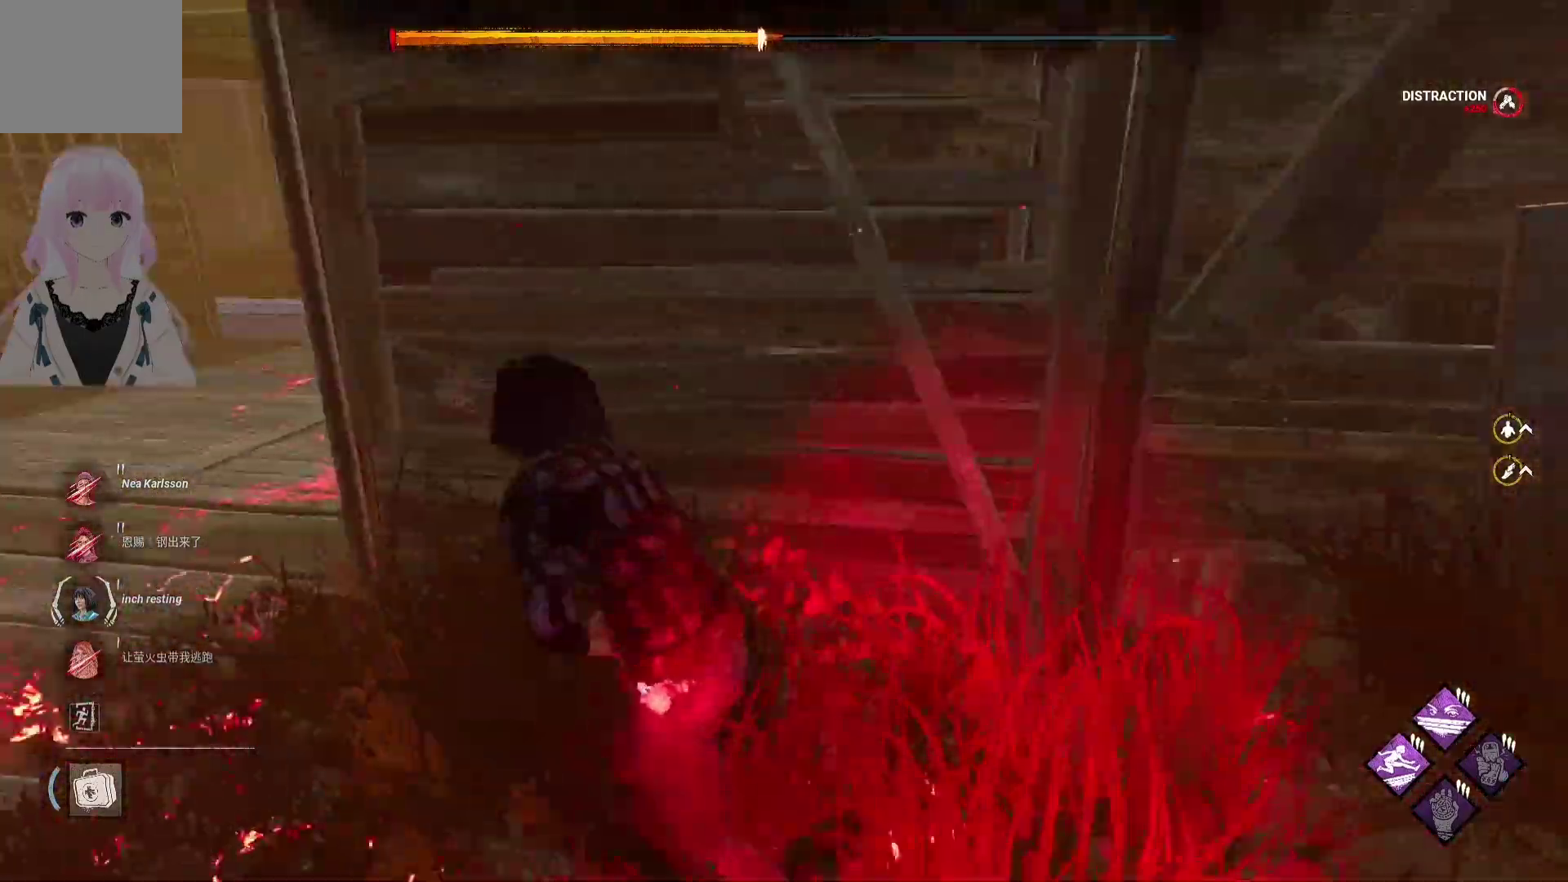
{"buttons": ["L1"], "left_stick": "up-left", "right_stick": "center", "events": []}
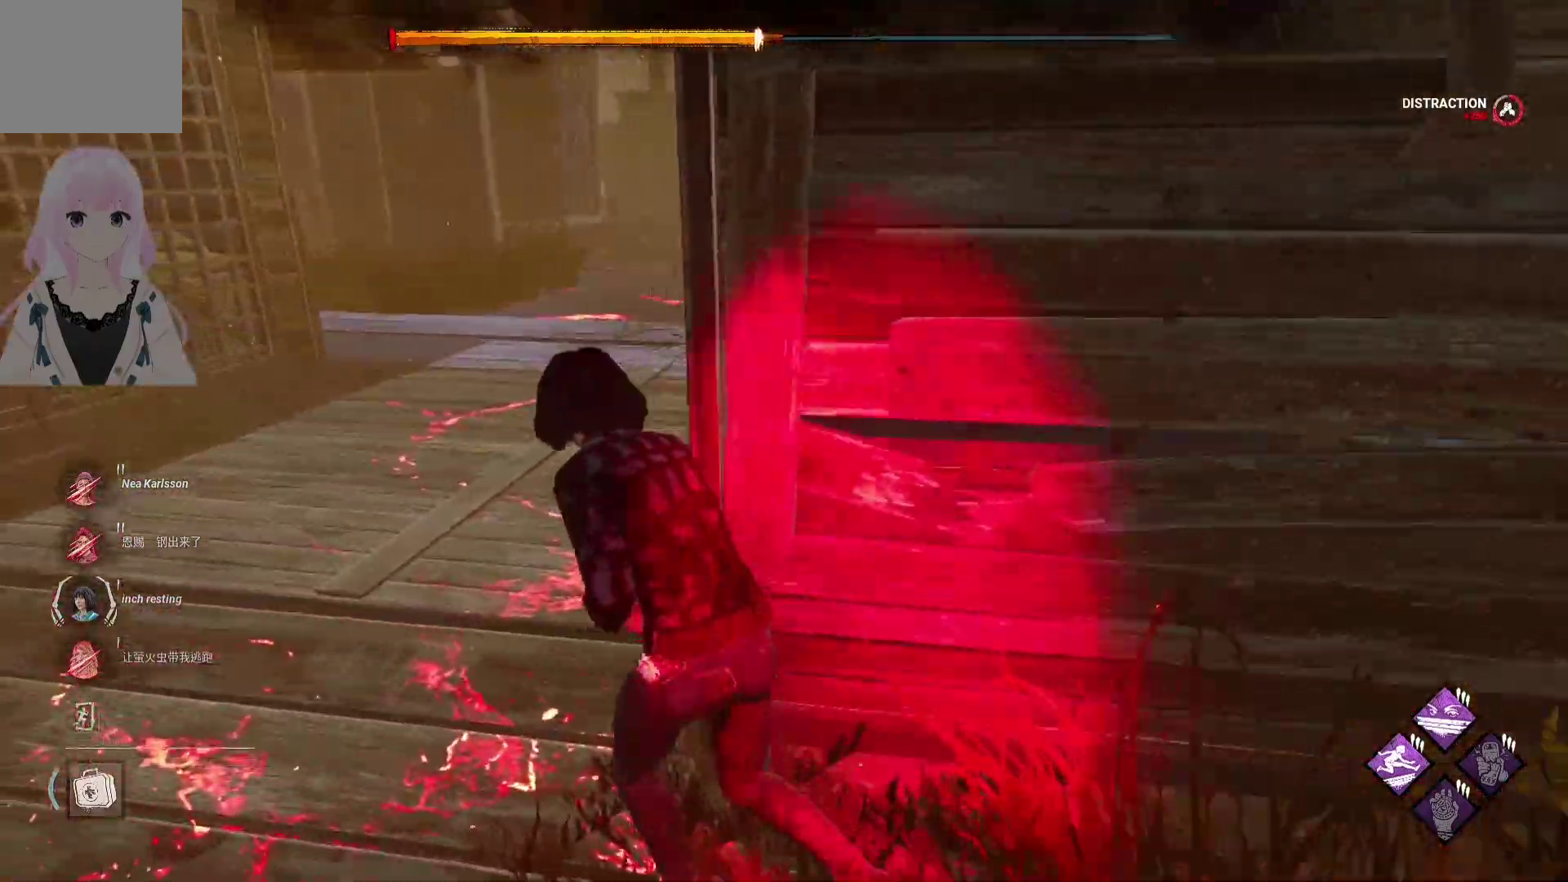
{"buttons": ["L1"], "left_stick": "up-left", "right_stick": "center", "events": [[67, "right_stick", "right"], [200, "right_stick", "center"], [333, "right_stick", "right"], [450, "right_stick", "center"]]}
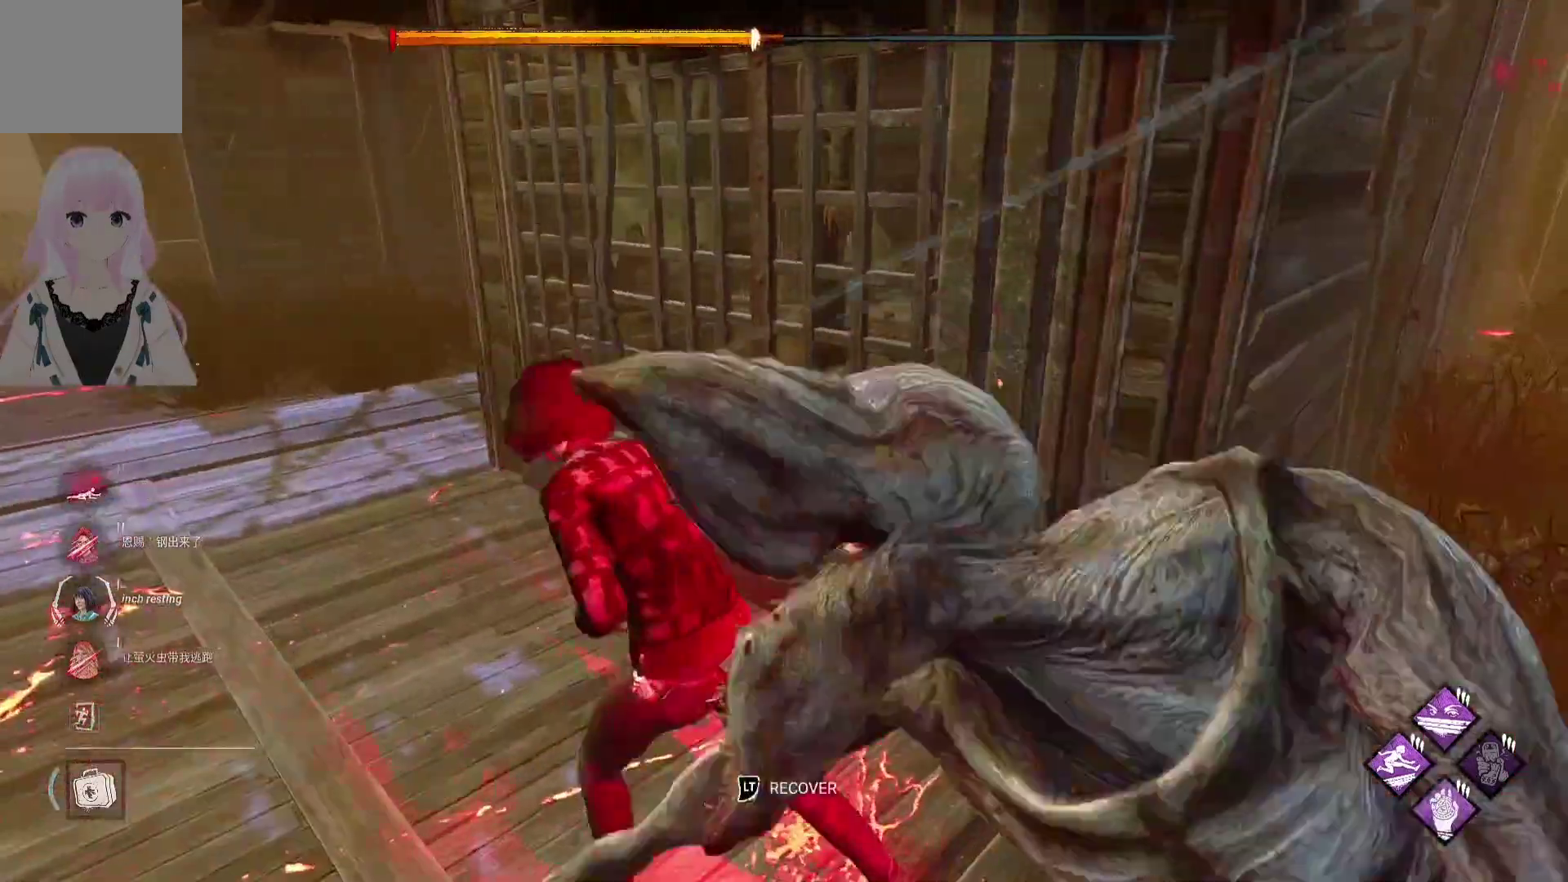
{"buttons": [], "left_stick": "left", "right_stick": "center", "events": [[67, "left_stick", "left"], [133, "right_stick", "right"], [267, "right_stick", "center"], [450, "L1", "up"]]}
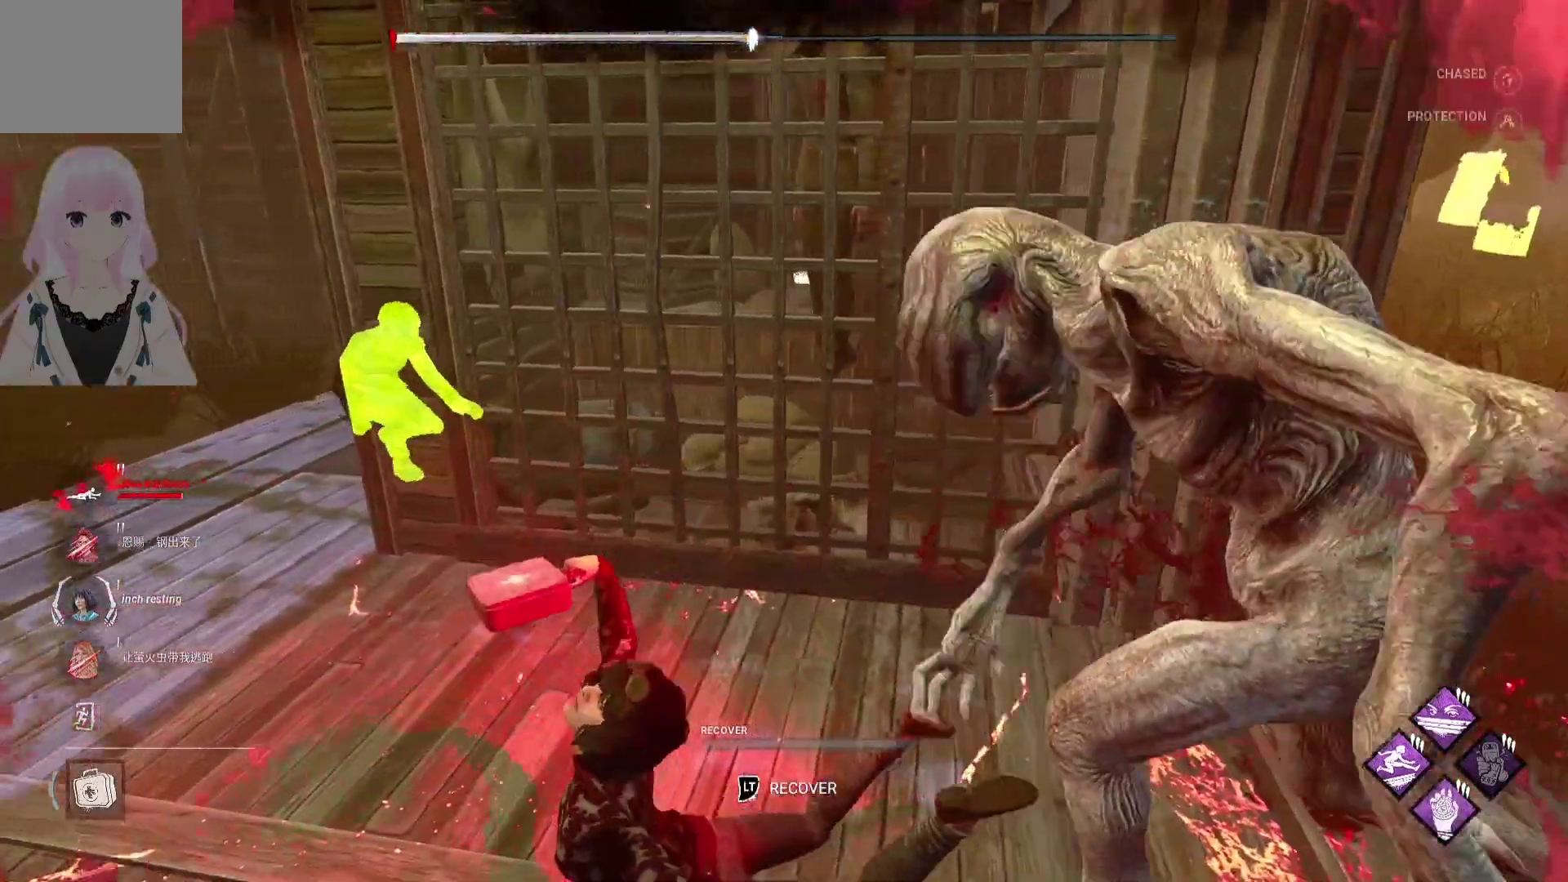
{"buttons": [], "left_stick": "left", "right_stick": "center", "events": [[250, "right_stick", "left"], [383, "right_stick", "center"]]}
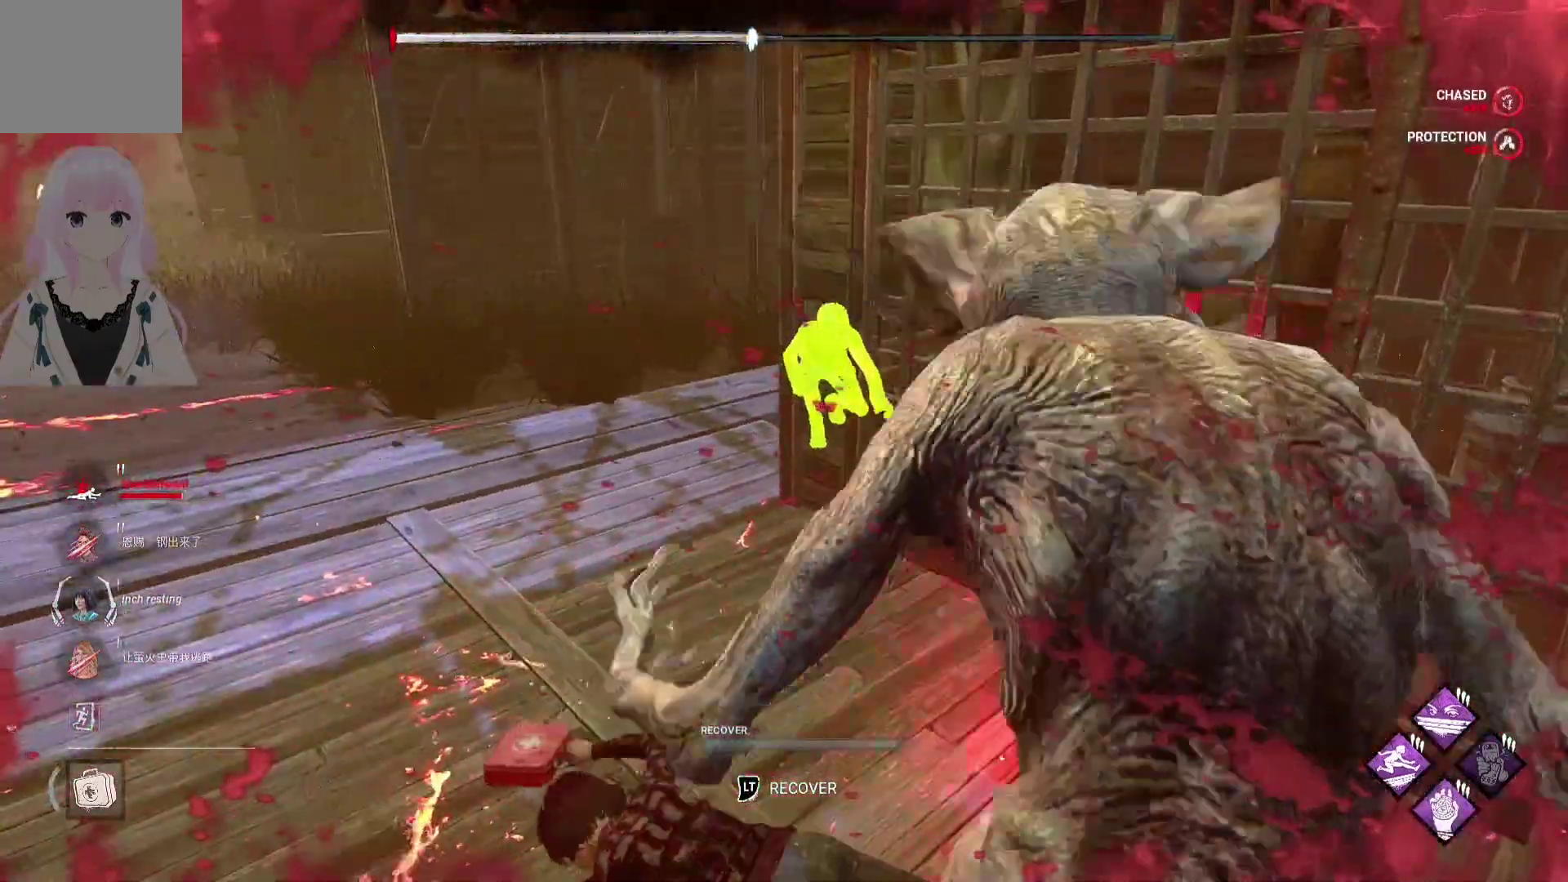
{"buttons": [], "left_stick": "center", "right_stick": "center", "events": [[17, "left_stick", "center"]]}
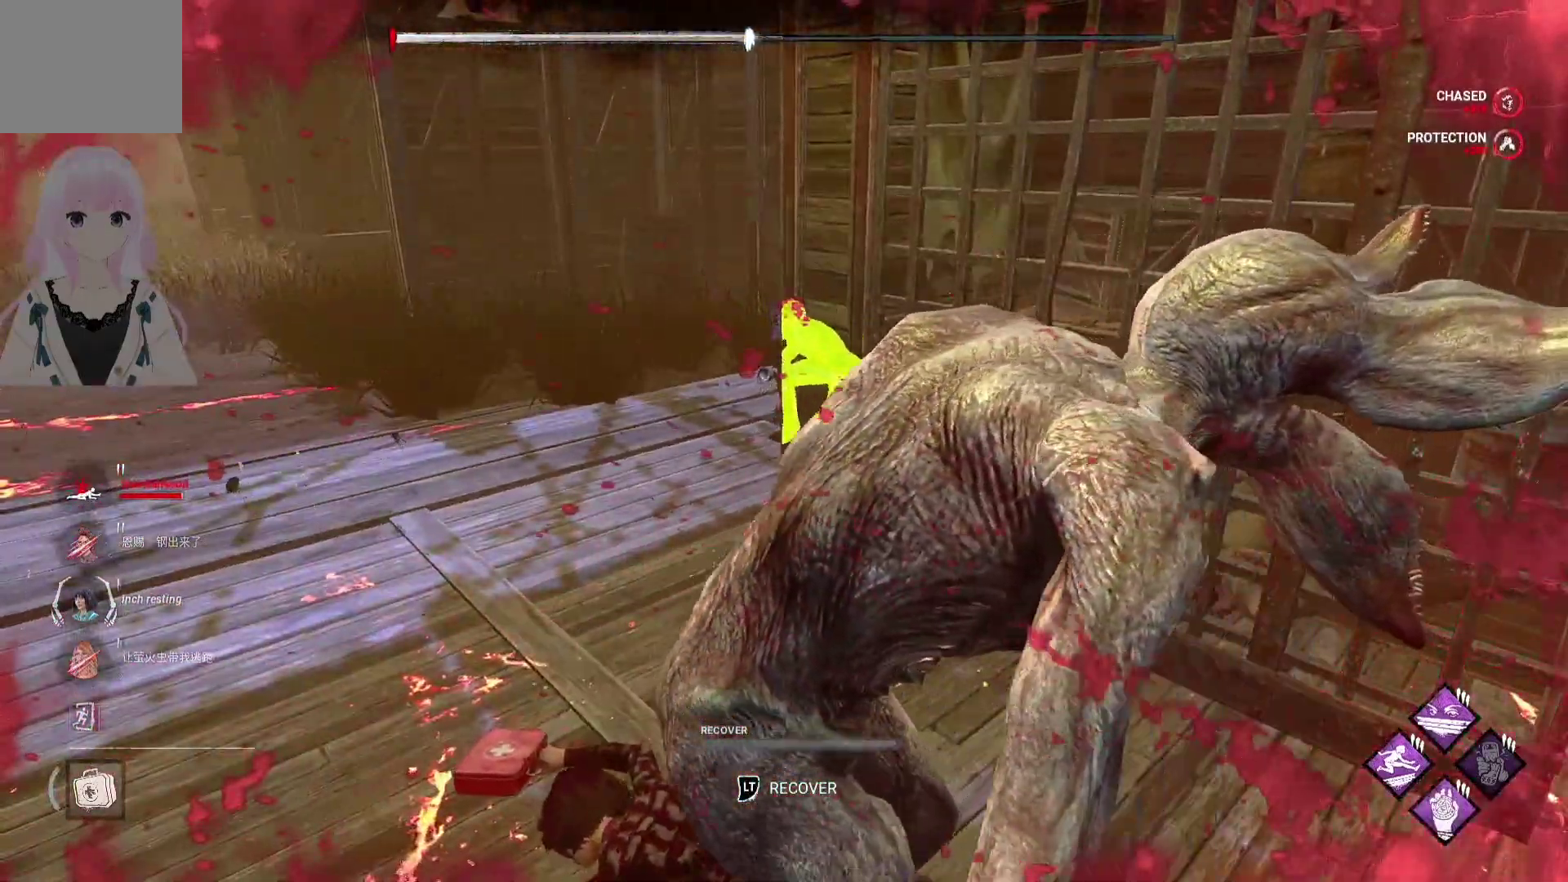
{"buttons": [], "left_stick": "center", "right_stick": "center", "events": [[300, "L2", "down"], [450, "L2", "up"]]}
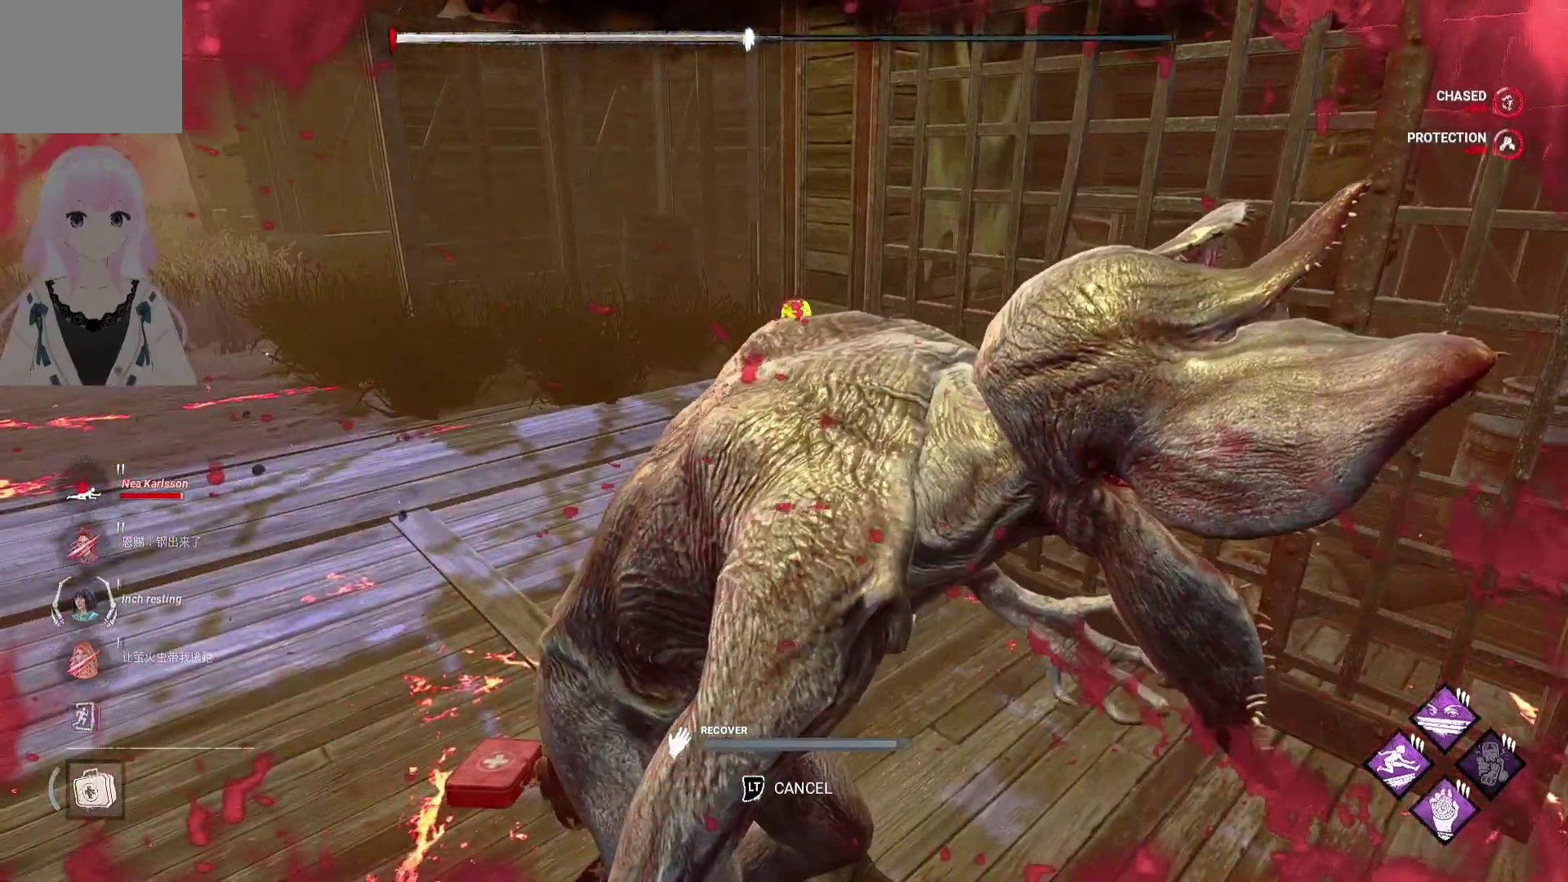
{"buttons": [], "left_stick": "center", "right_stick": "center", "events": []}
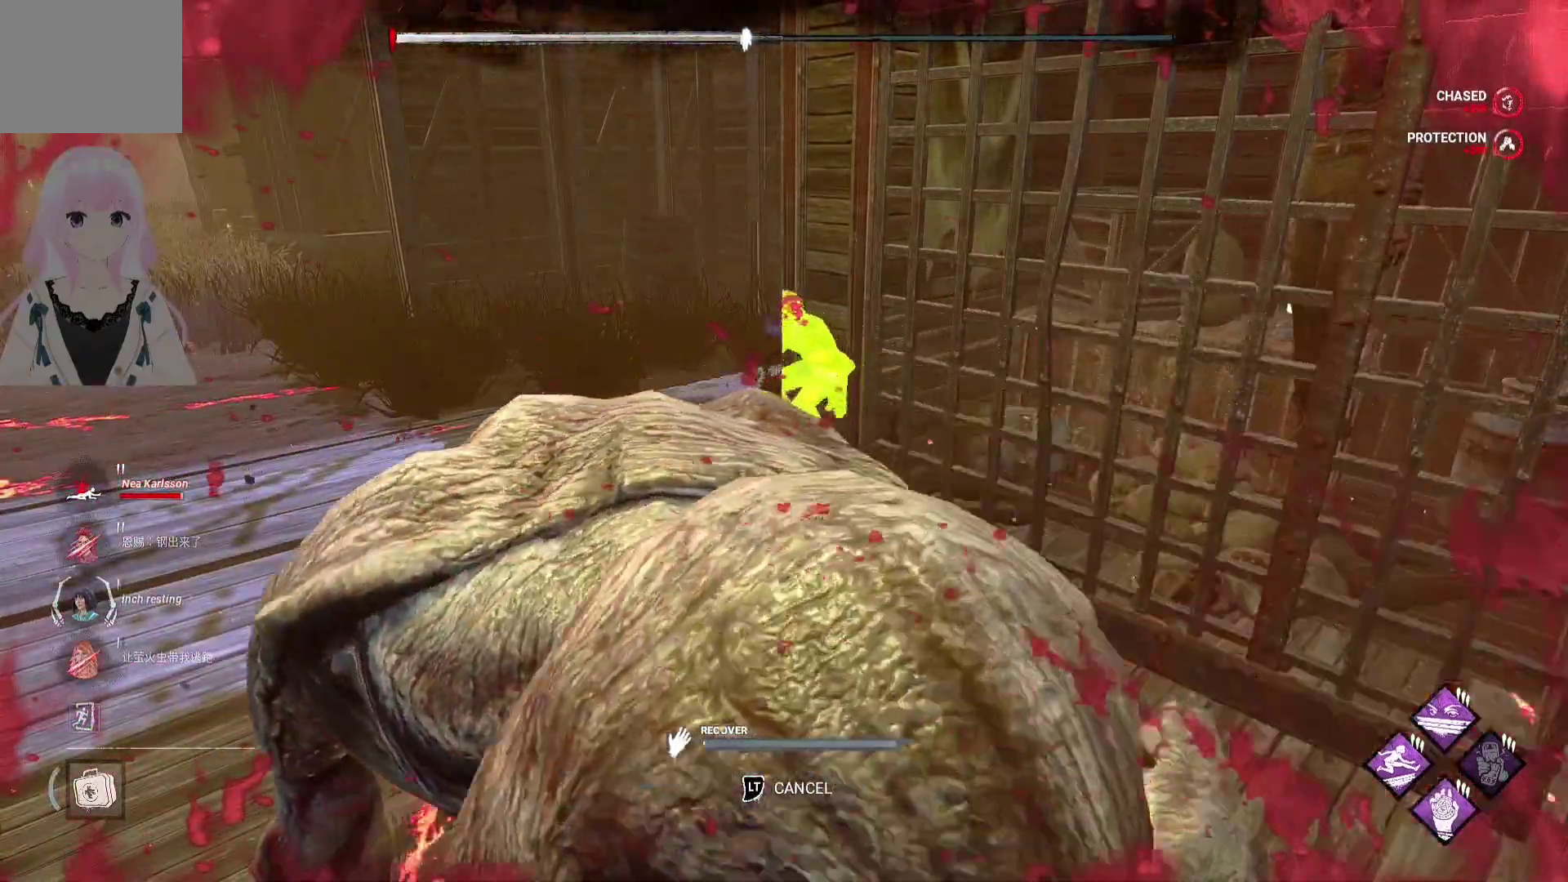
{"buttons": [], "left_stick": "center", "right_stick": "center", "events": []}
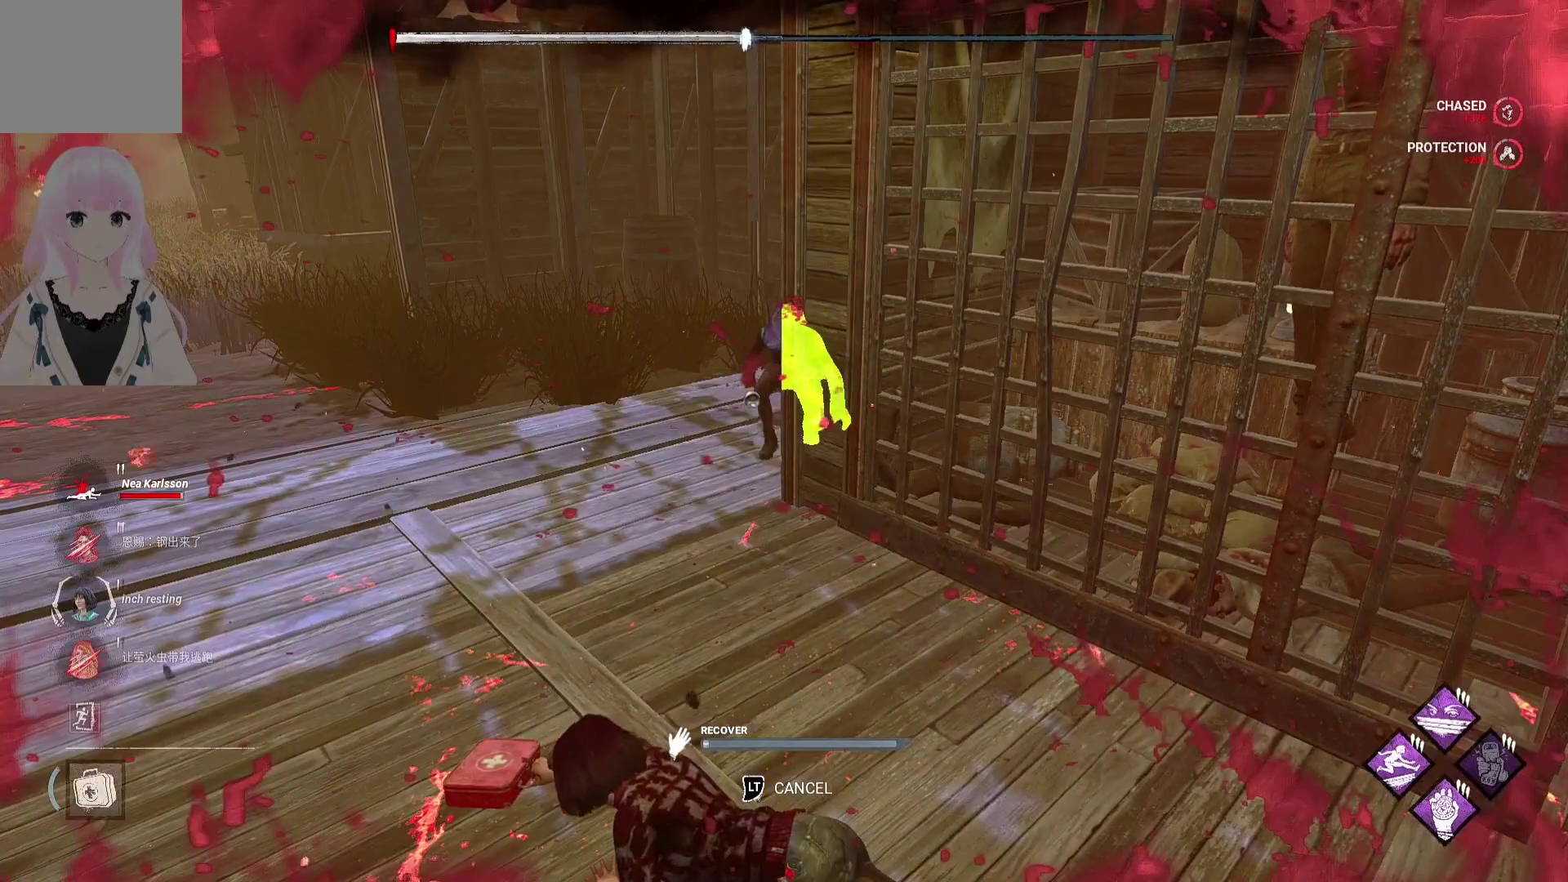
{"buttons": [], "left_stick": "center", "right_stick": "center", "events": []}
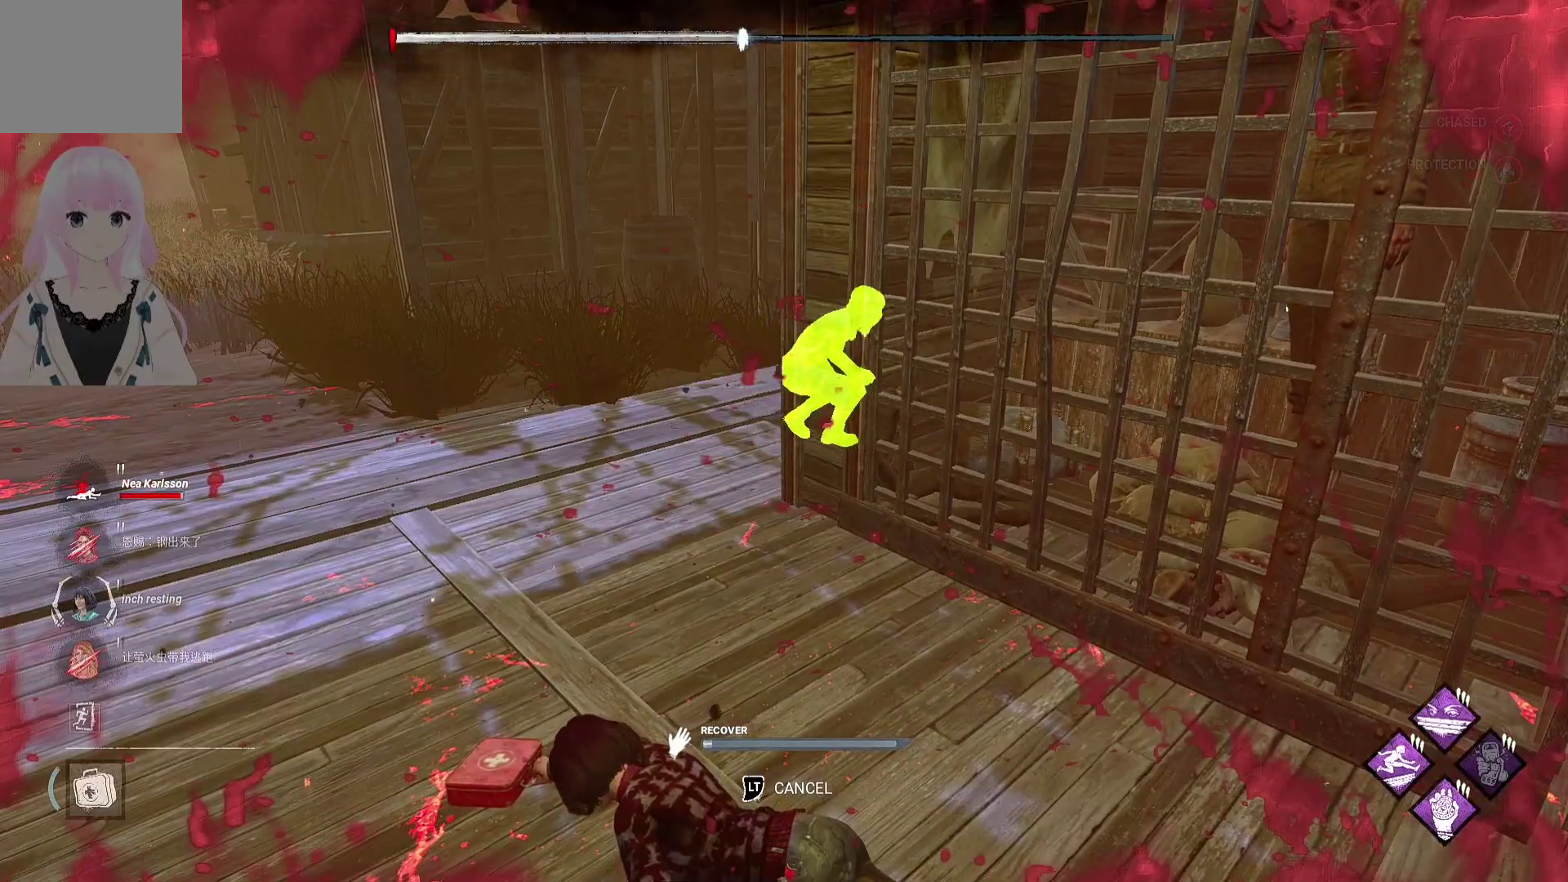
{"buttons": [], "left_stick": "center", "right_stick": "center", "events": [[167, "right_stick", "left"], [383, "right_stick", "center"]]}
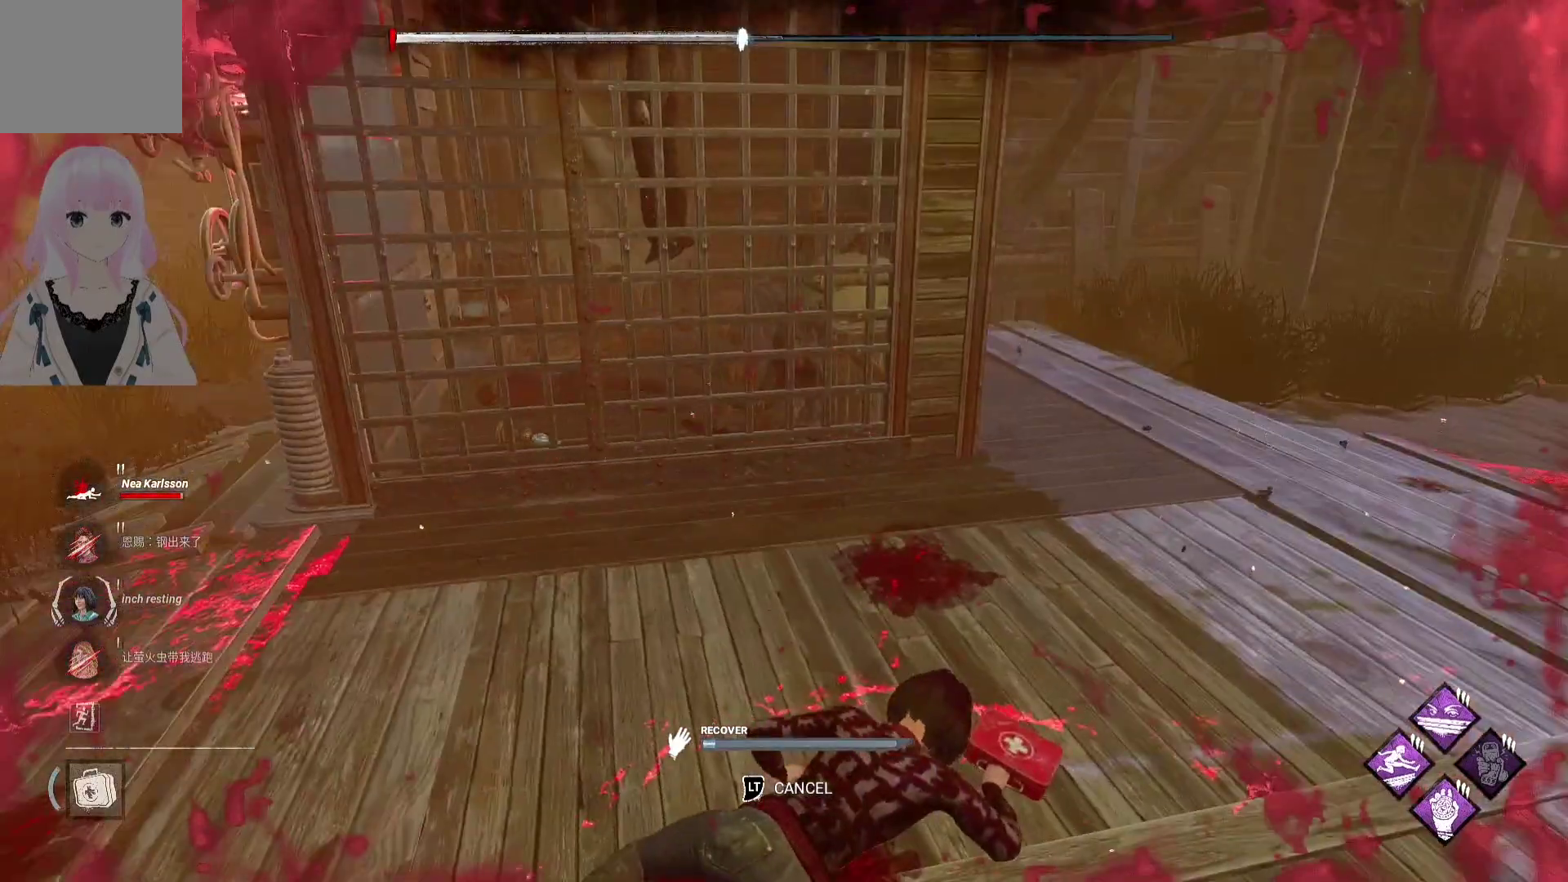
{"buttons": [], "left_stick": "center", "right_stick": "center", "events": [[267, "right_stick", "left"], [450, "right_stick", "center"]]}
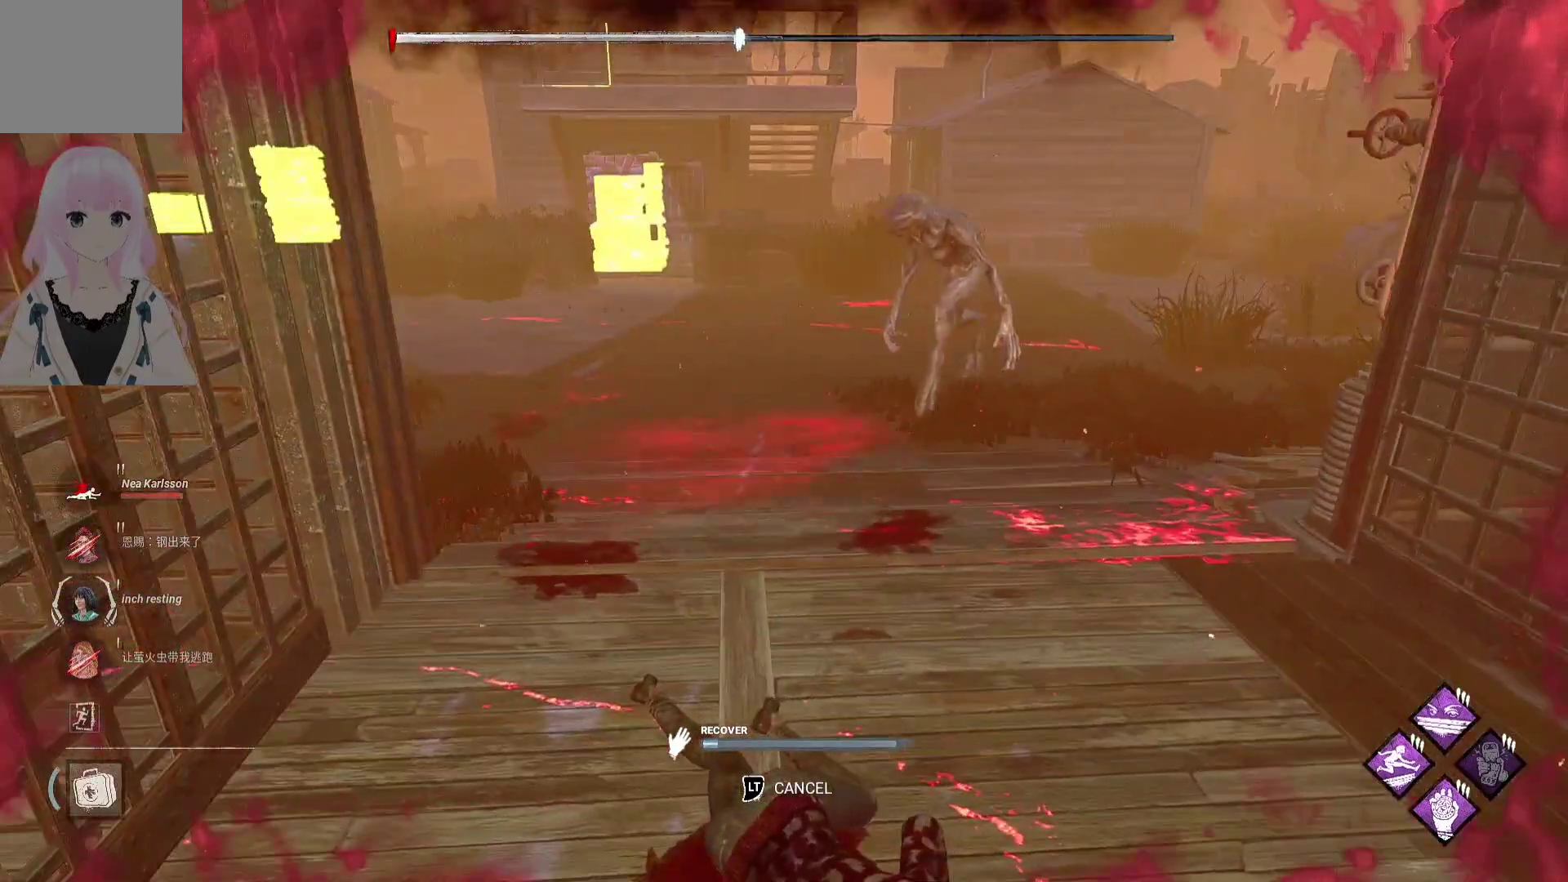
{"buttons": [], "left_stick": "center", "right_stick": "center", "events": []}
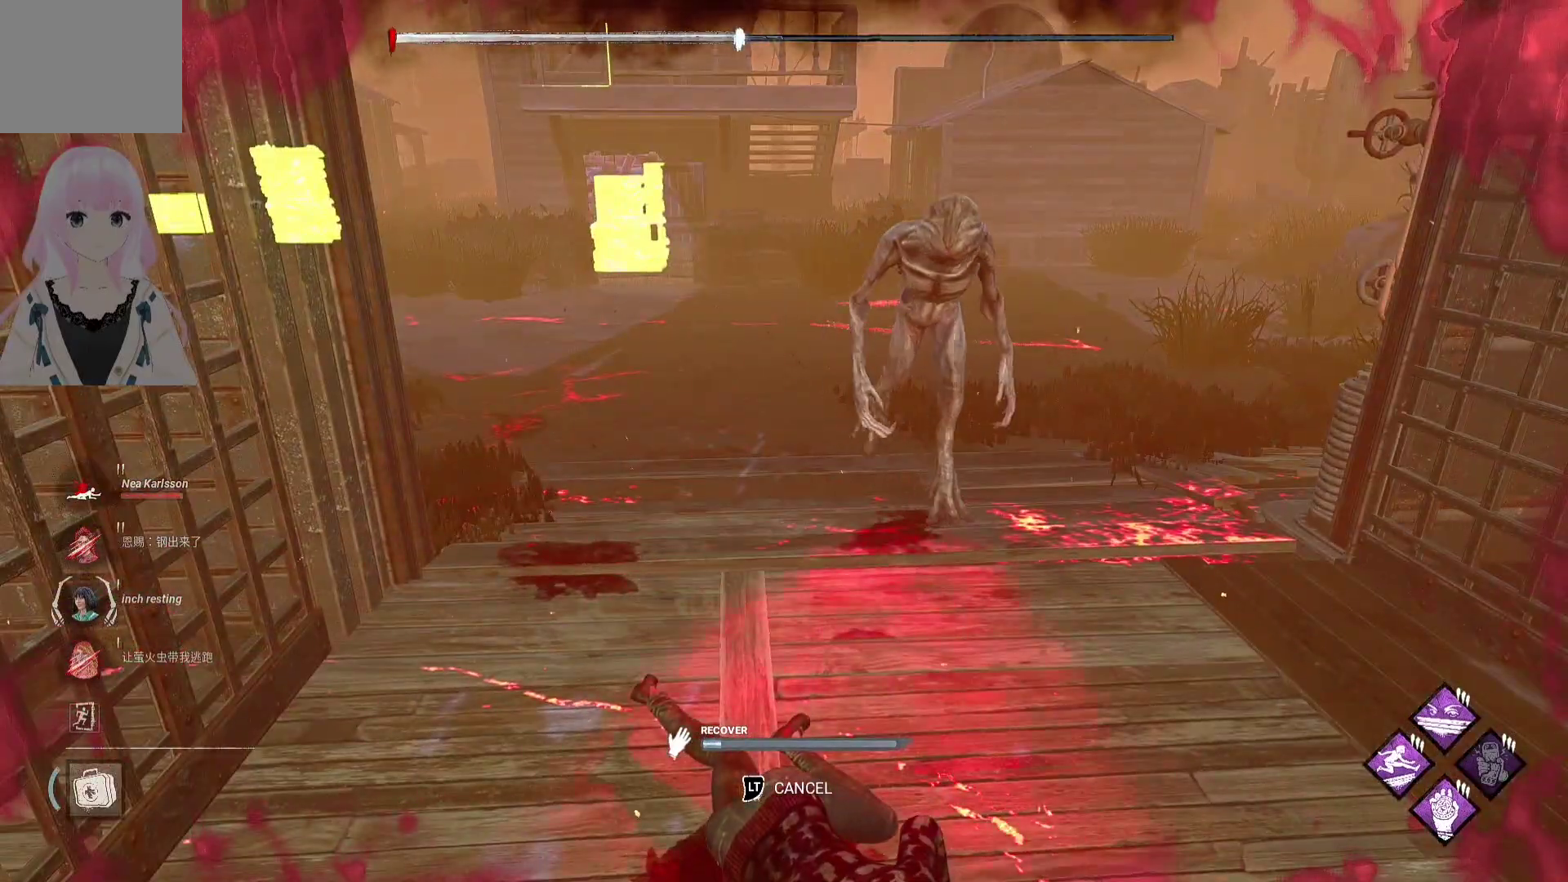
{"buttons": [], "left_stick": "center", "right_stick": "center", "events": []}
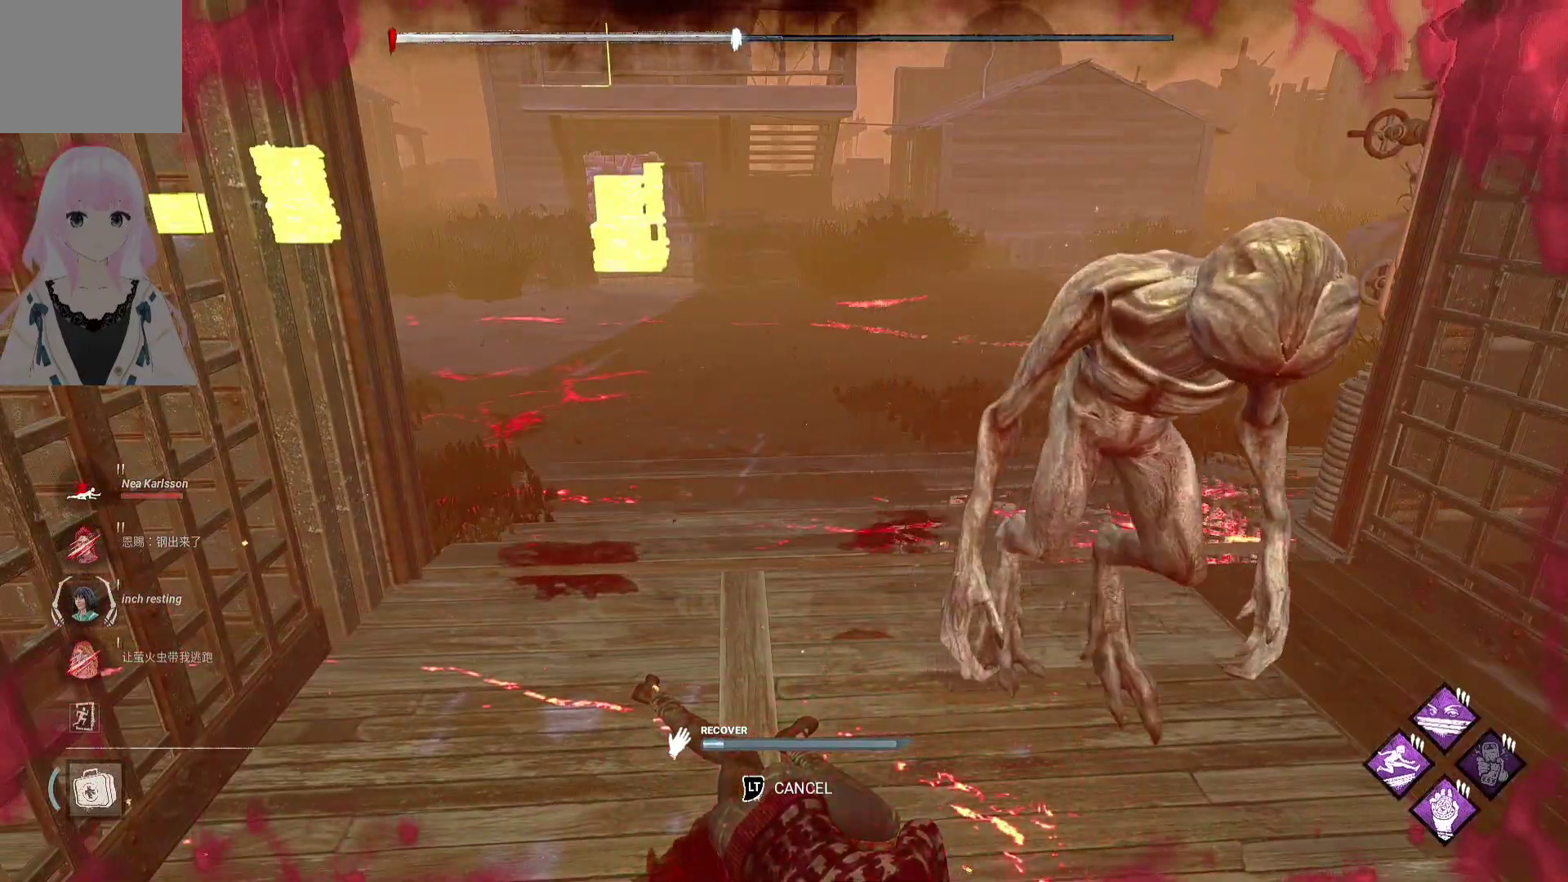
{"buttons": [], "left_stick": "center", "right_stick": "right", "events": [[117, "right_stick", "right"], [300, "right_stick", "center"], [417, "right_stick", "right"]]}
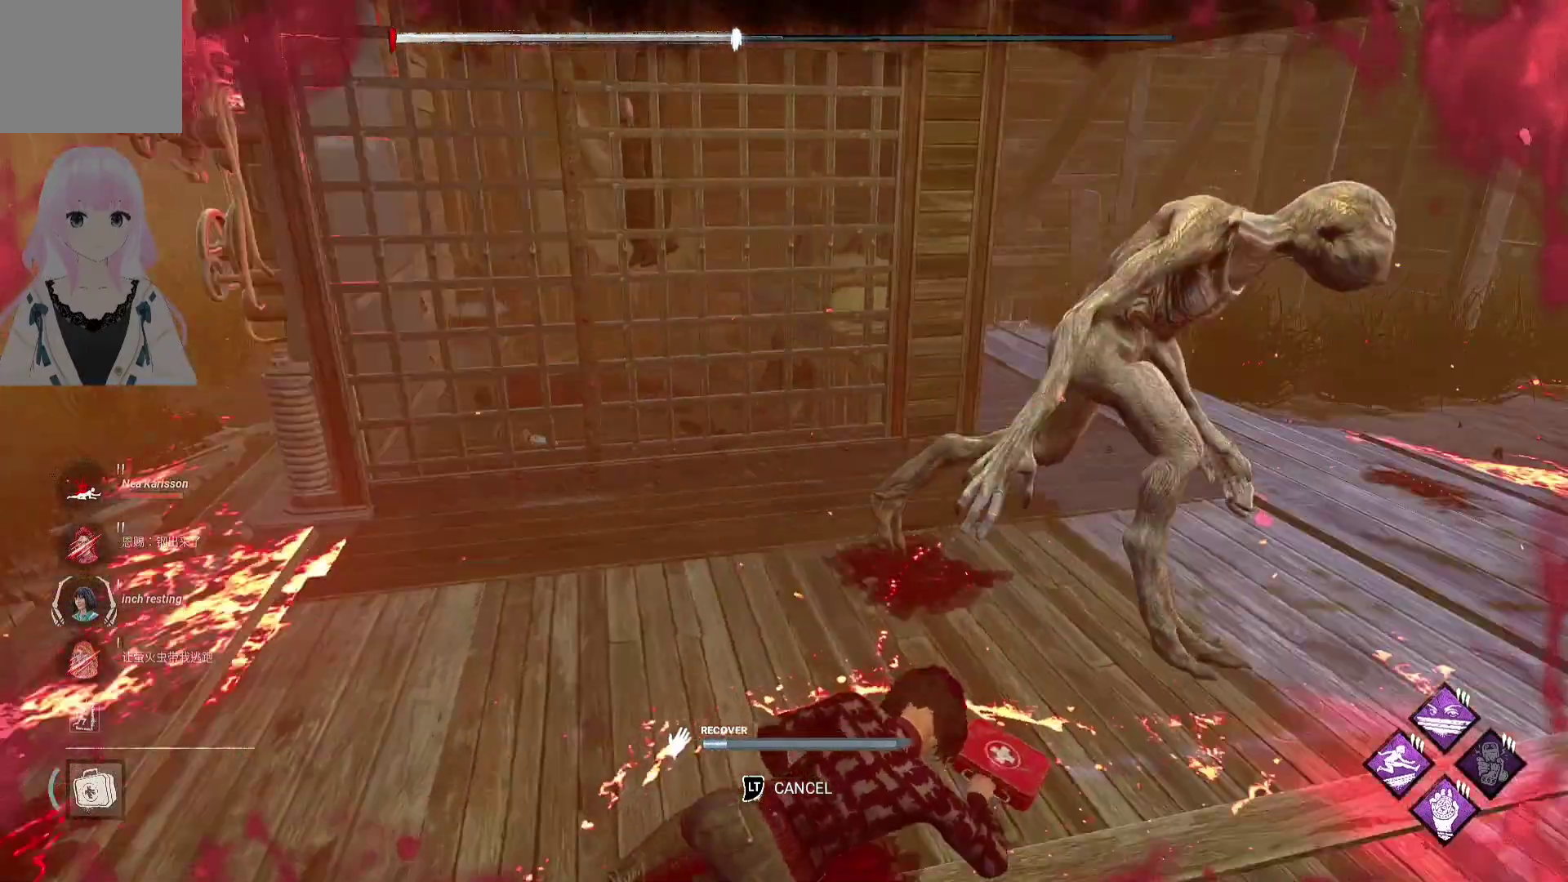
{"buttons": [], "left_stick": "center", "right_stick": "center", "events": [[100, "right_stick", "center"], [200, "right_stick", "right"], [333, "right_stick", "center"]]}